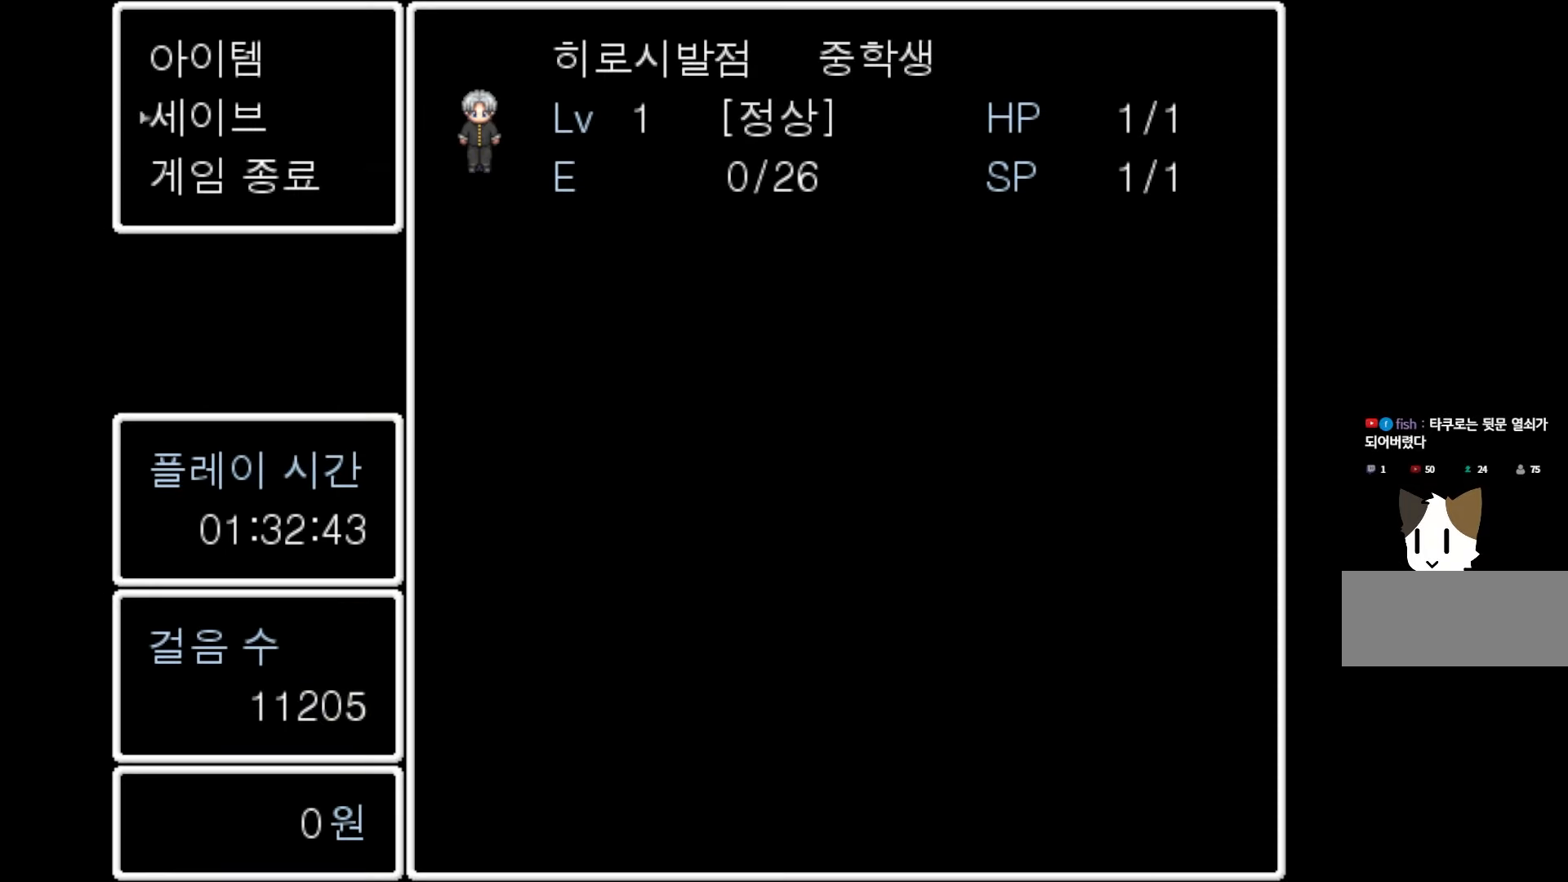
Gameplay with keyboard and mouse; each line is a JSON object with the keys held at the frame after it. "events" lists presses ("down") and releases ("up") of "1", "2", "3", "4", "5", "6", "7", "a", "d", "e", "q", "r", "s", "space" and "w" between this image and that frame as [ms after this image, input, new state], when the widget could be followed in between. No other keys are recorded. Mouse buttons are not recorded. Not read: mouse_move.
{"keys": ["space"], "events": [[150, "space", "down"], [300, "space", "up"], [500, "space", "down"]]}
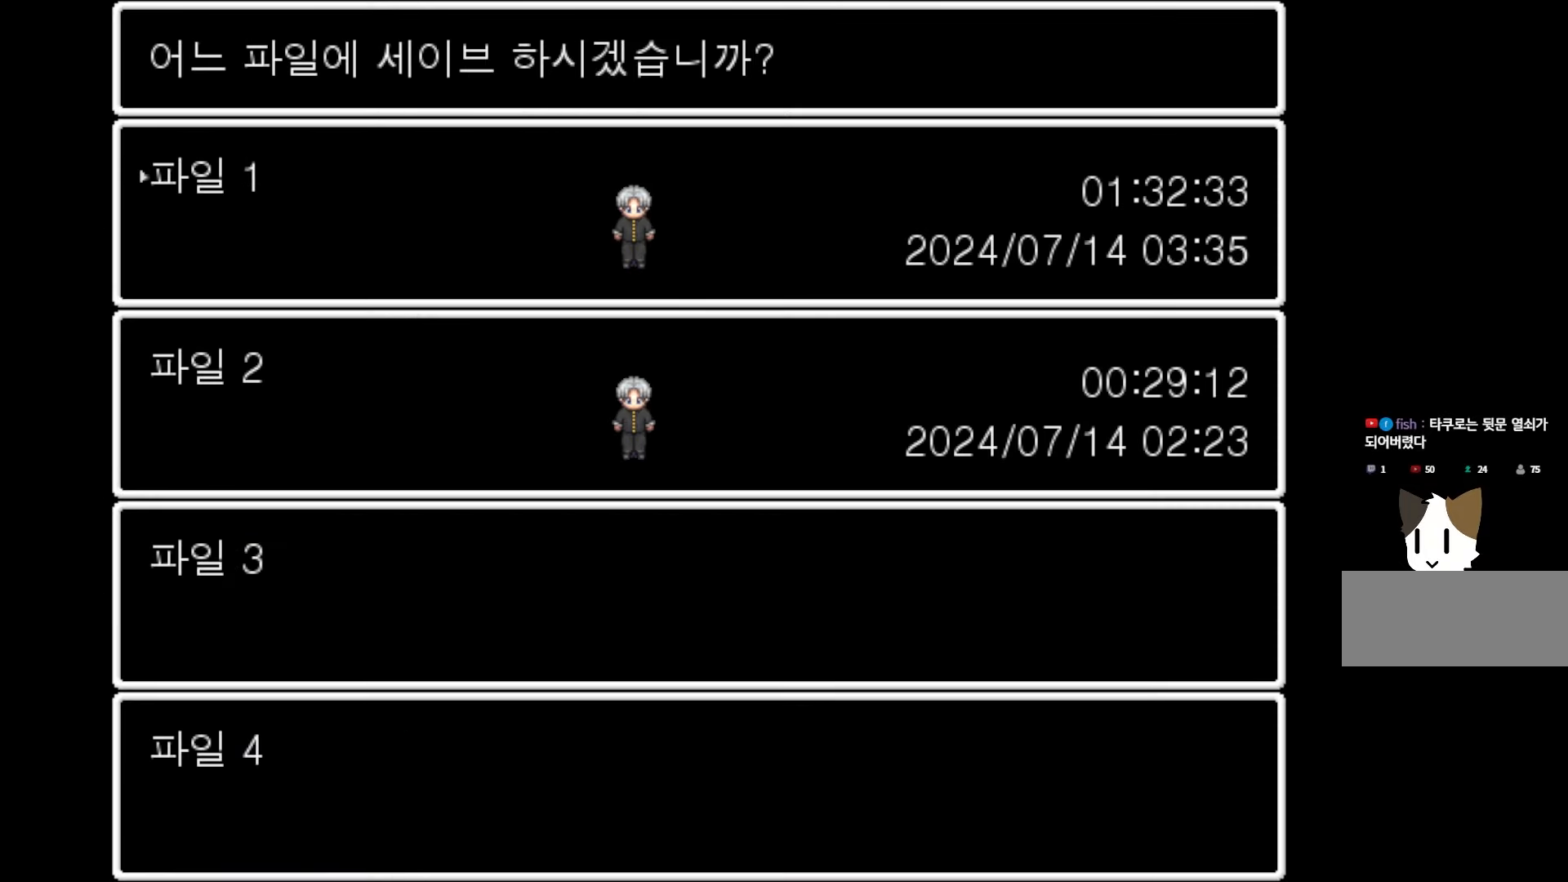
{"keys": [], "events": [[150, "space", "up"]]}
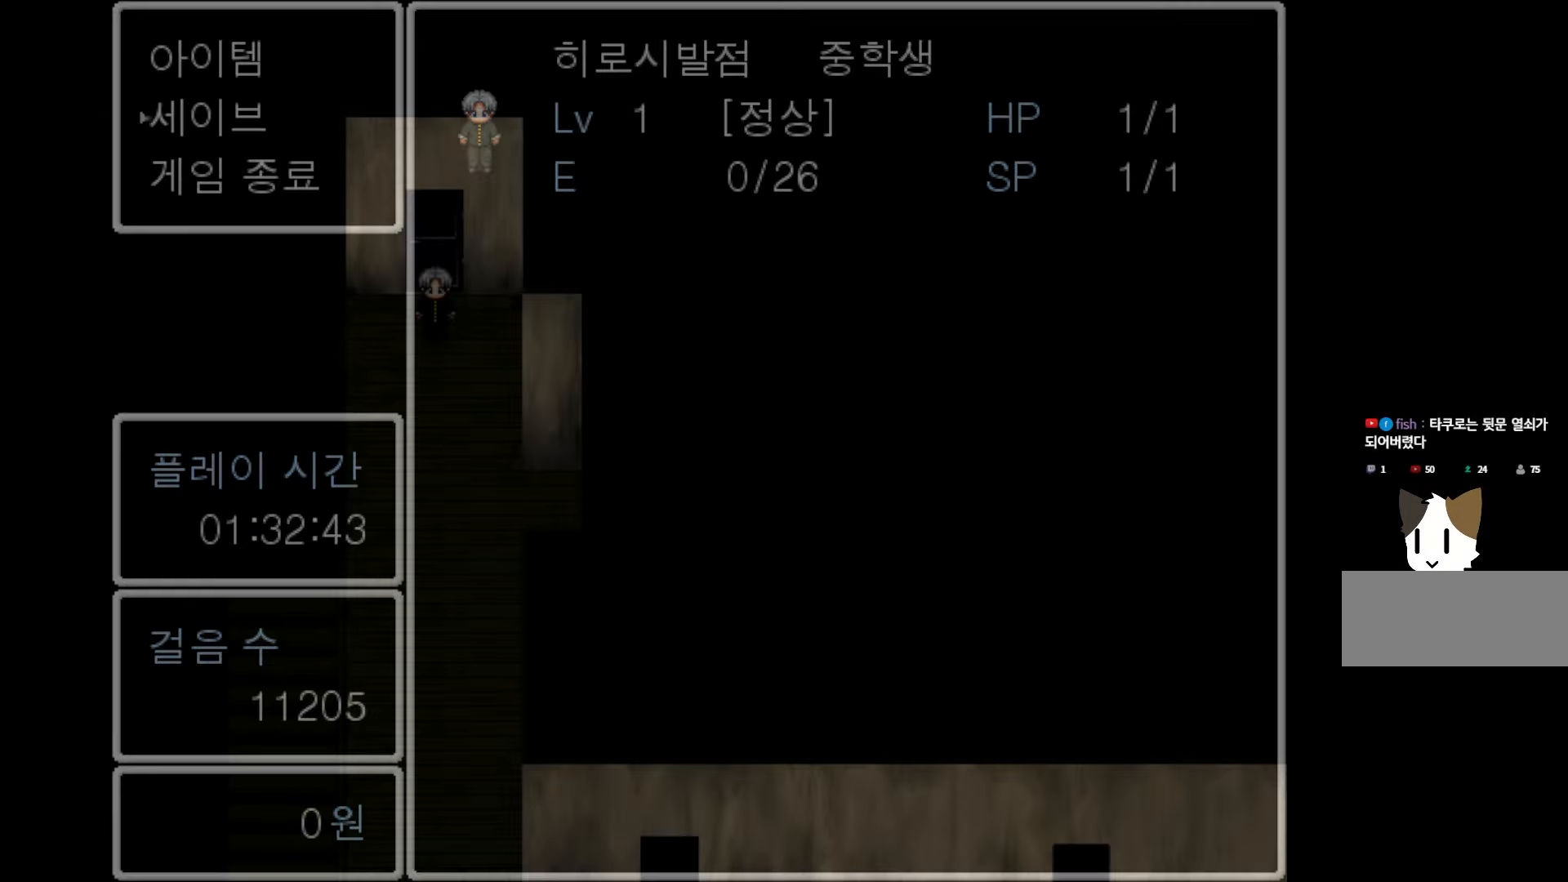
{"keys": [], "events": []}
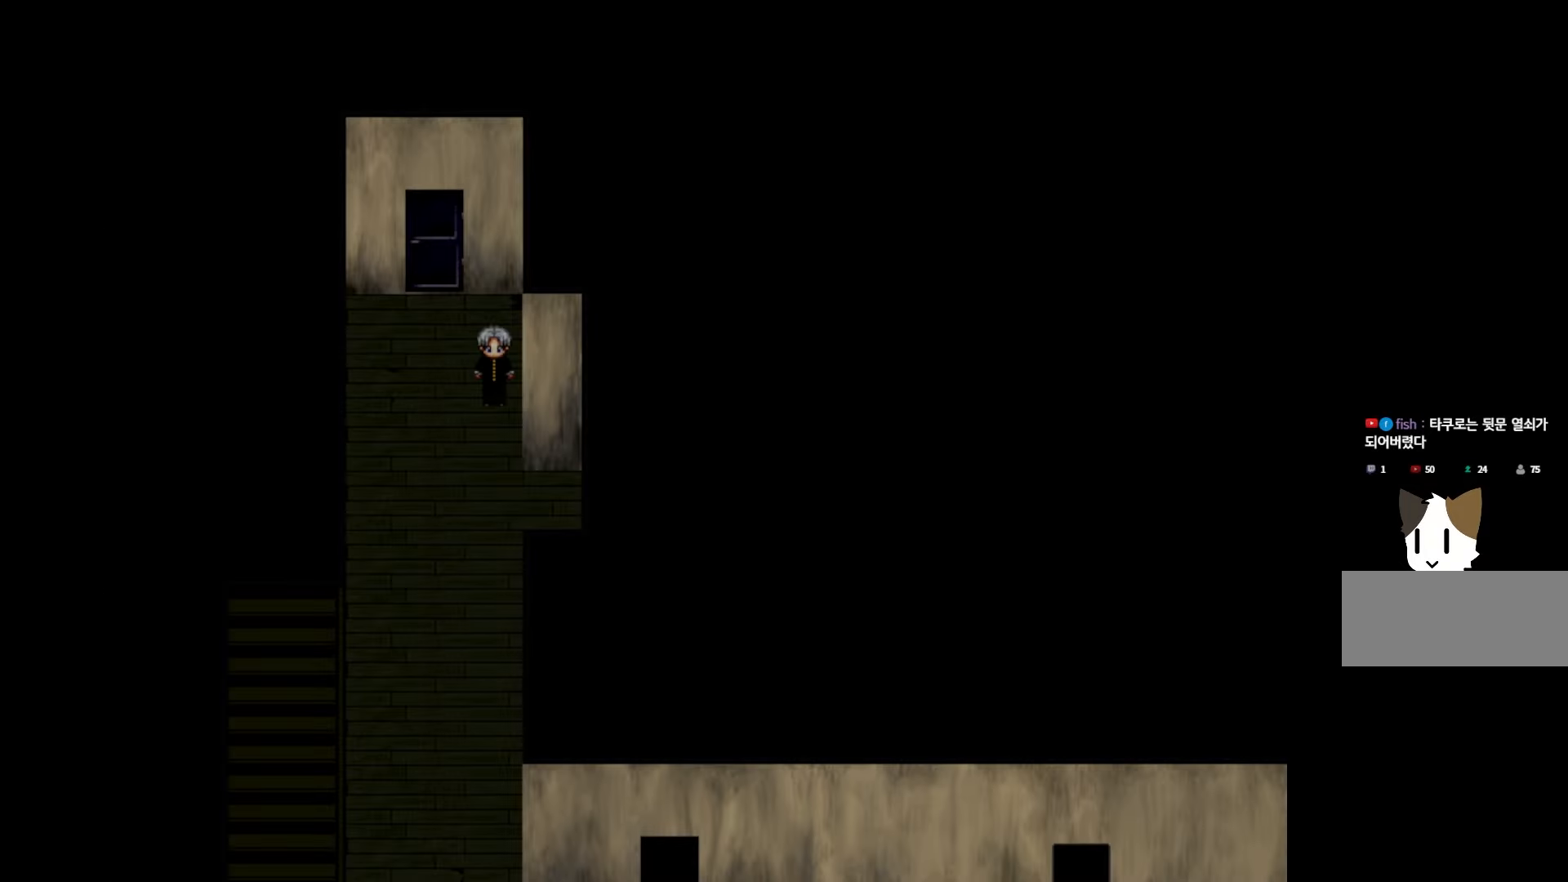
{"keys": [], "events": []}
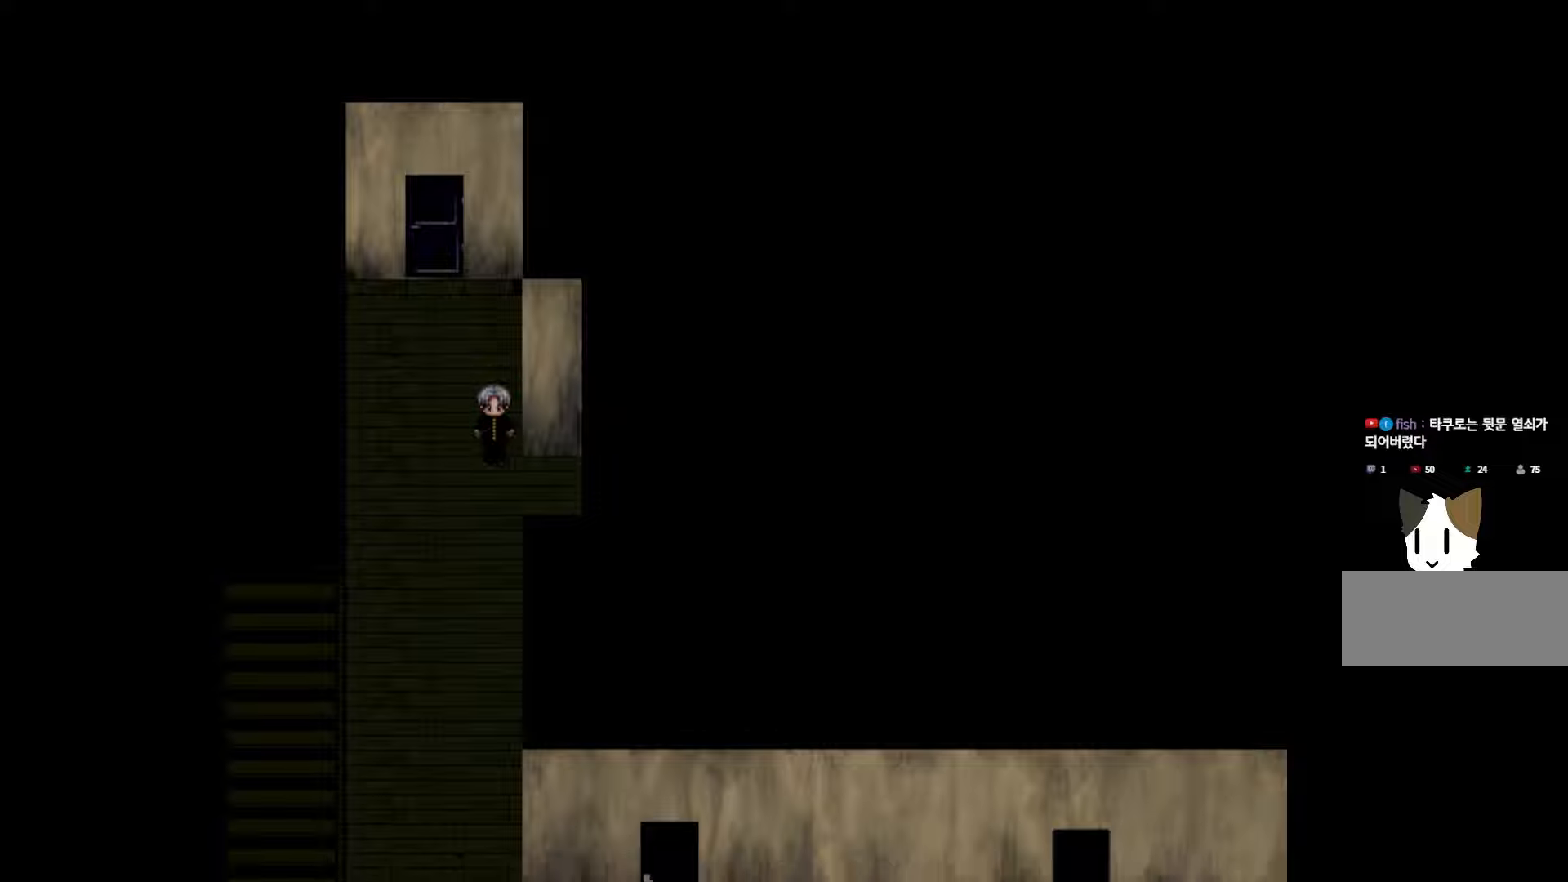
{"keys": [], "events": []}
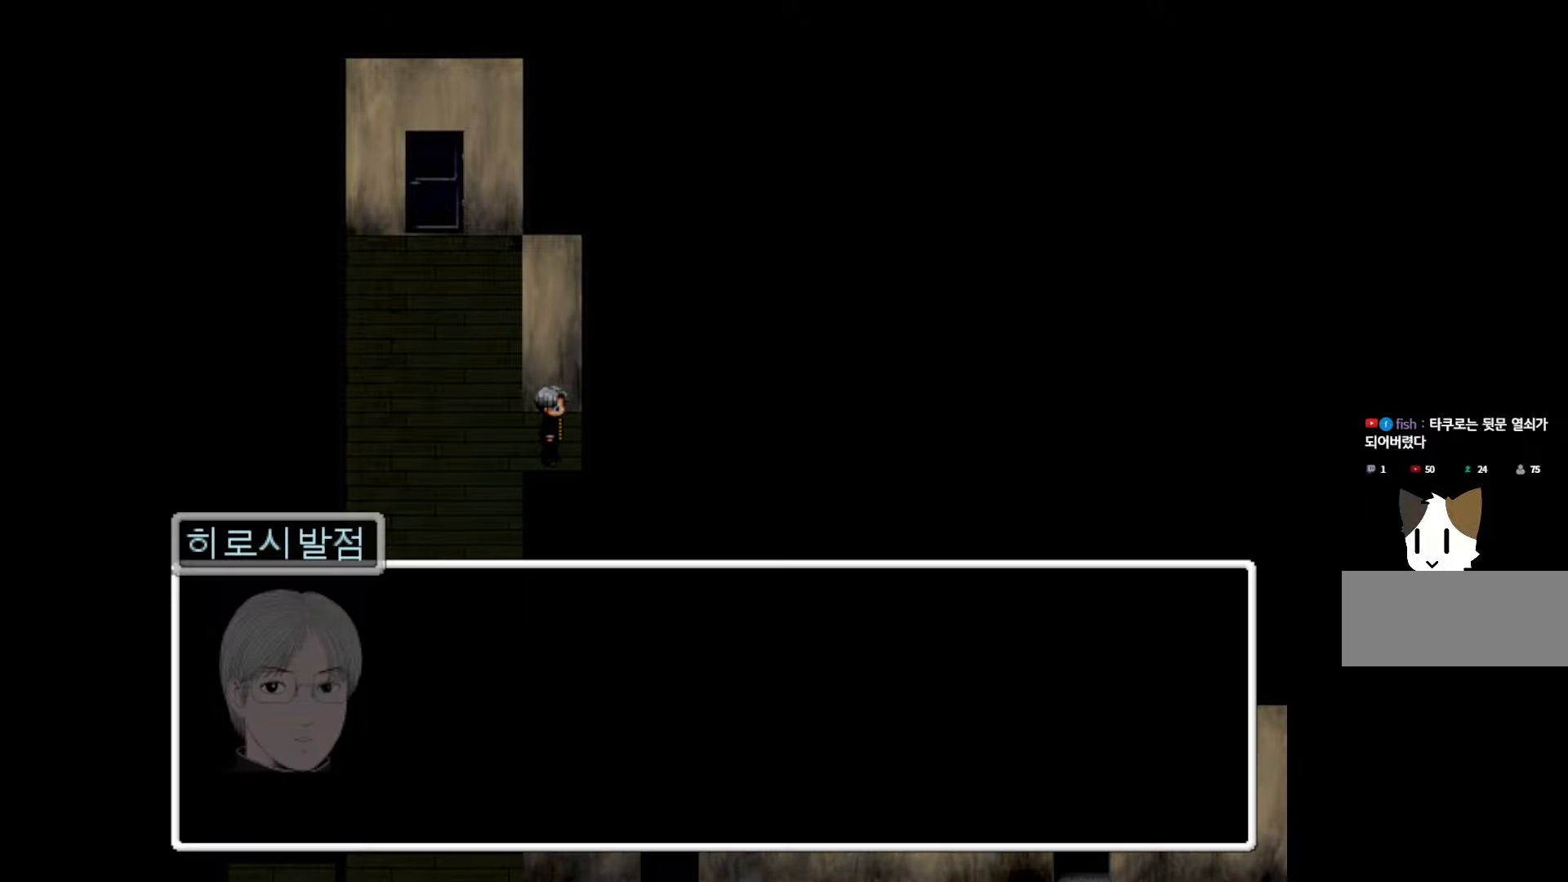
{"keys": [], "events": []}
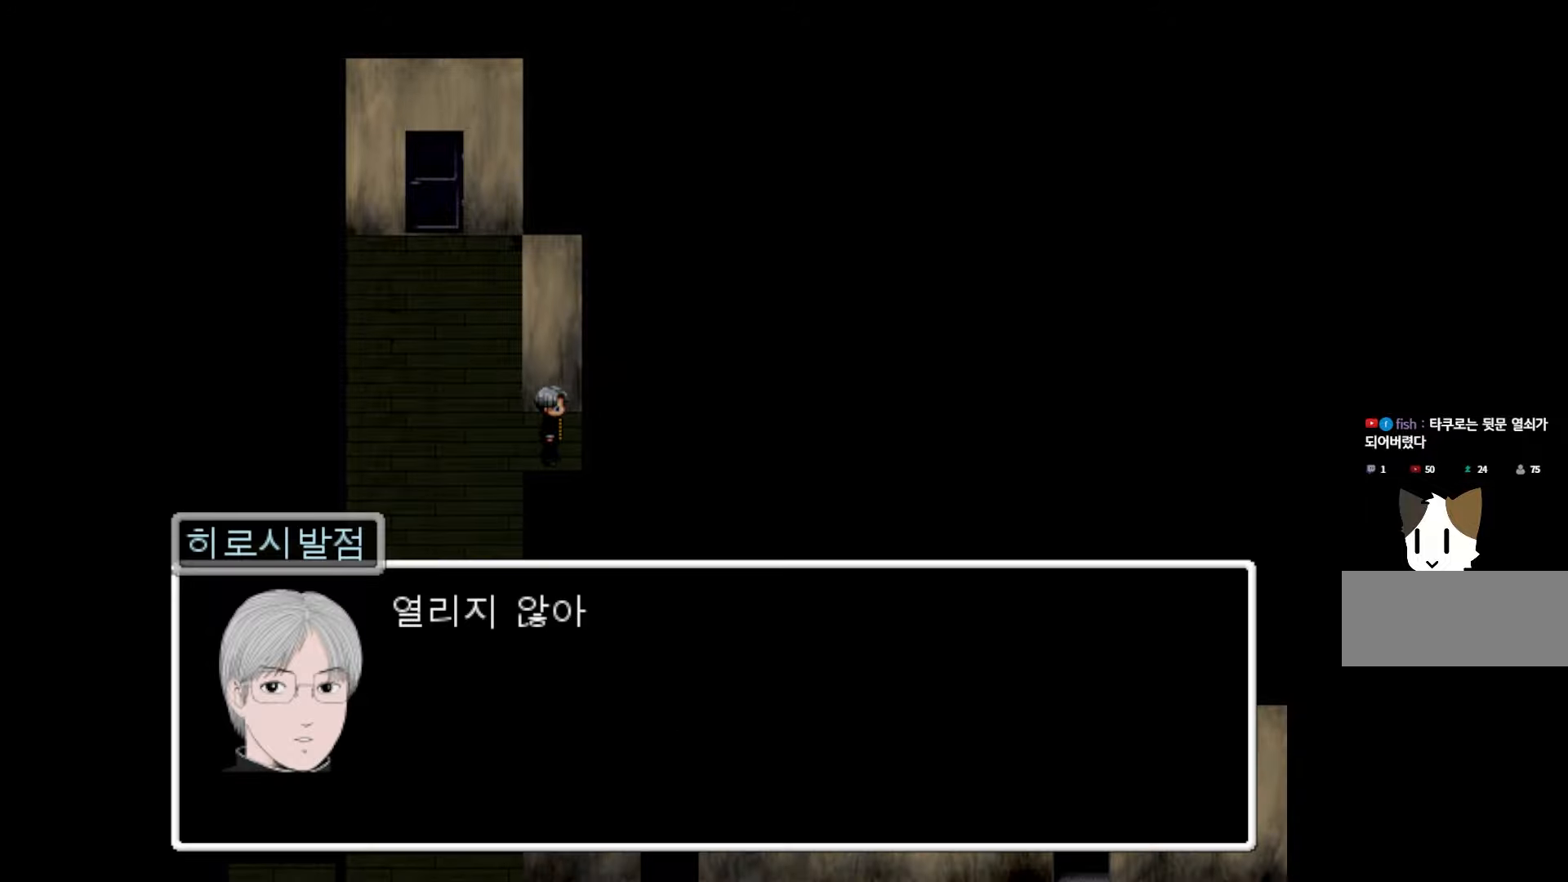
{"keys": ["space"], "events": [[450, "space", "down"]]}
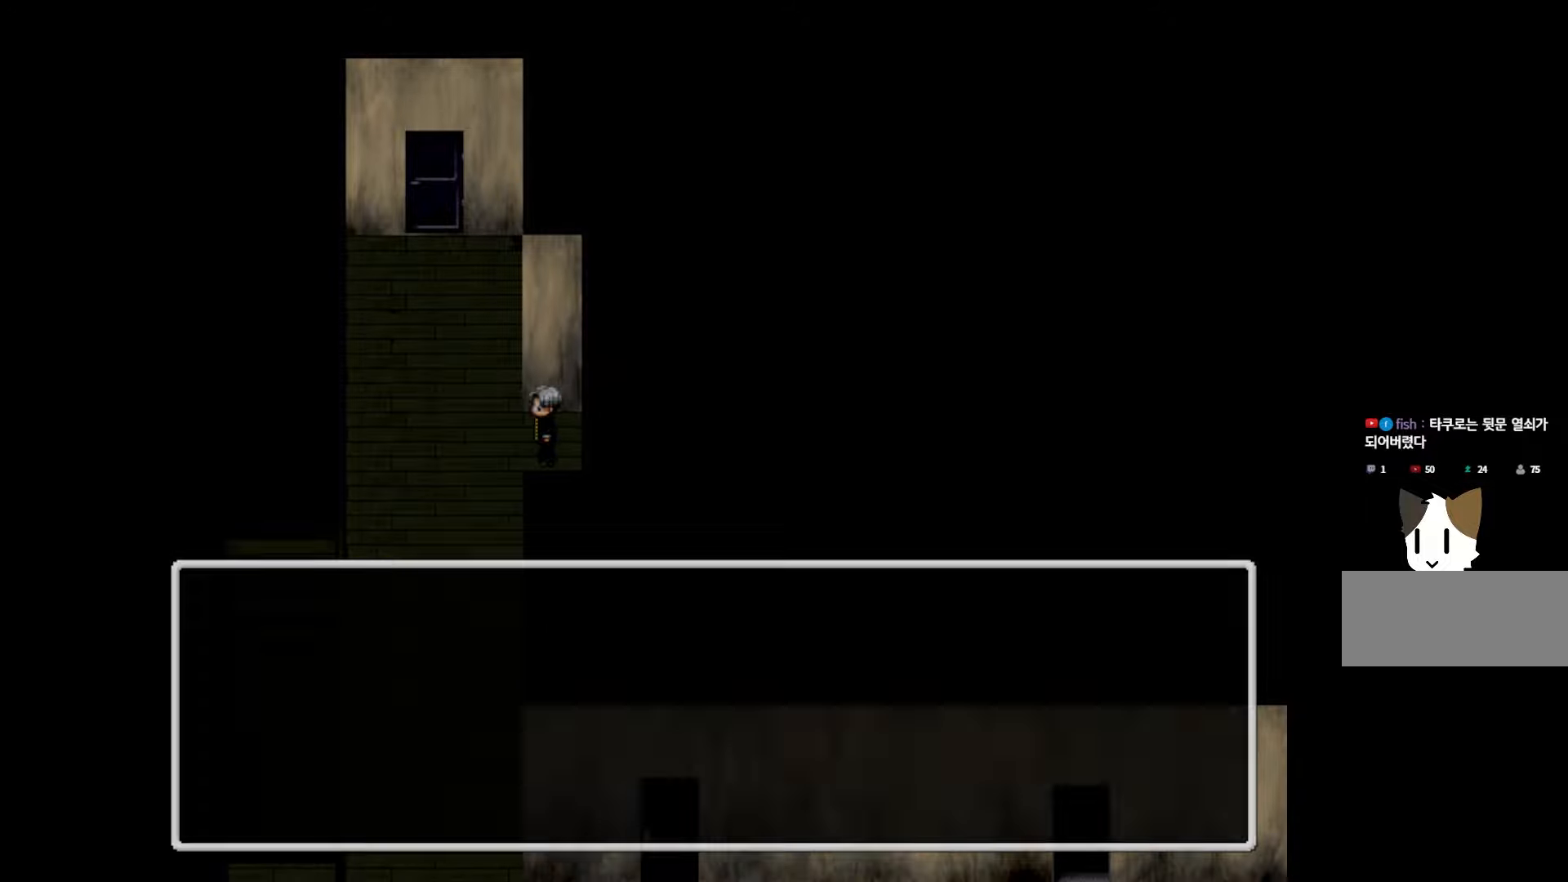
{"keys": [], "events": [[83, "space", "up"]]}
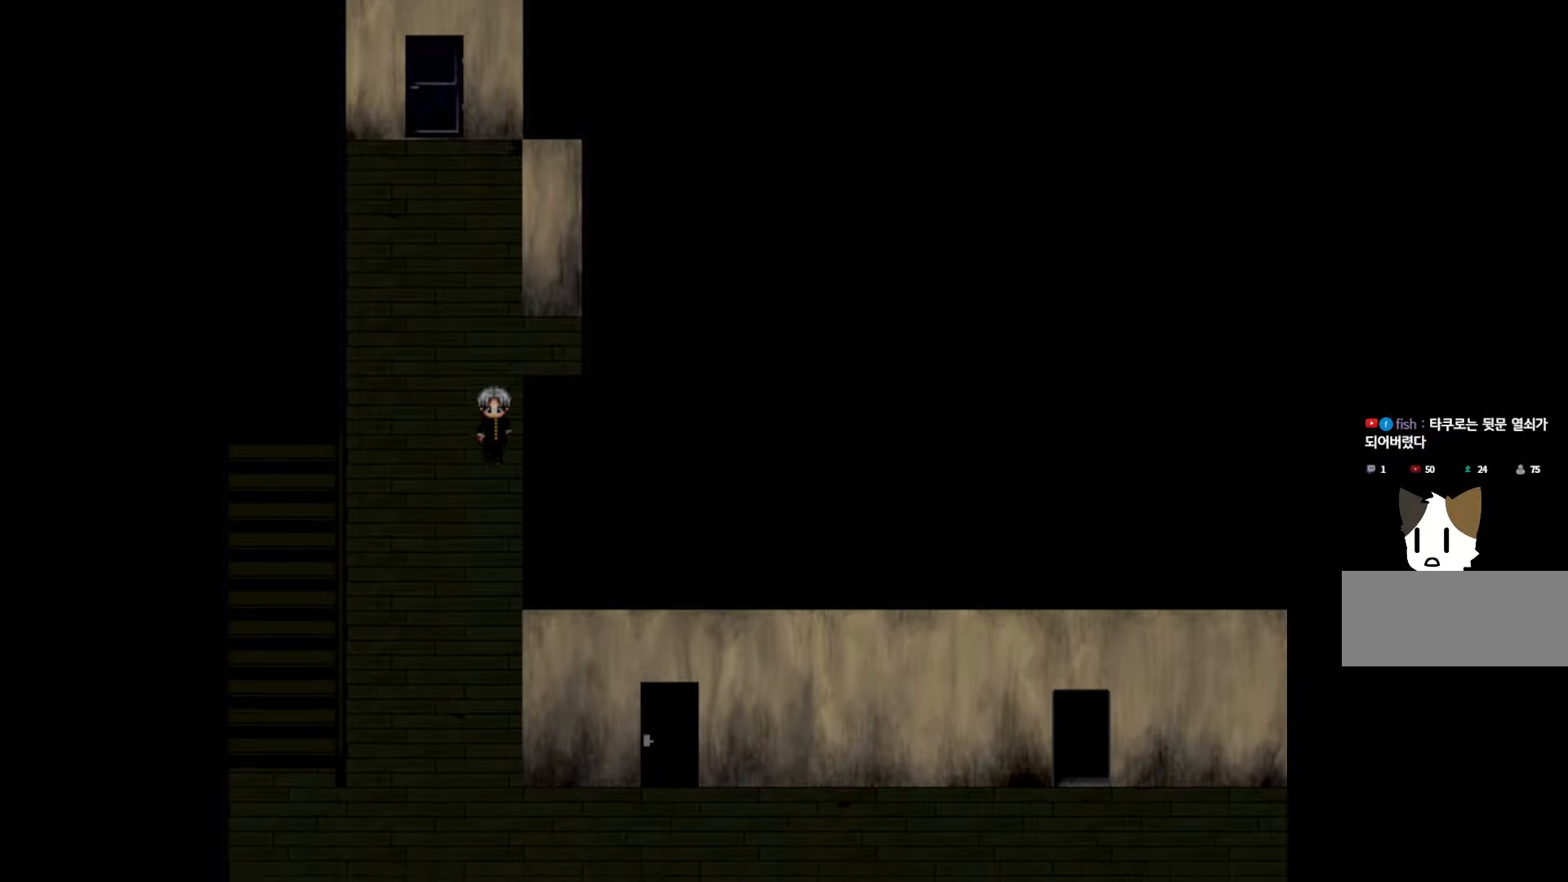
{"keys": [], "events": []}
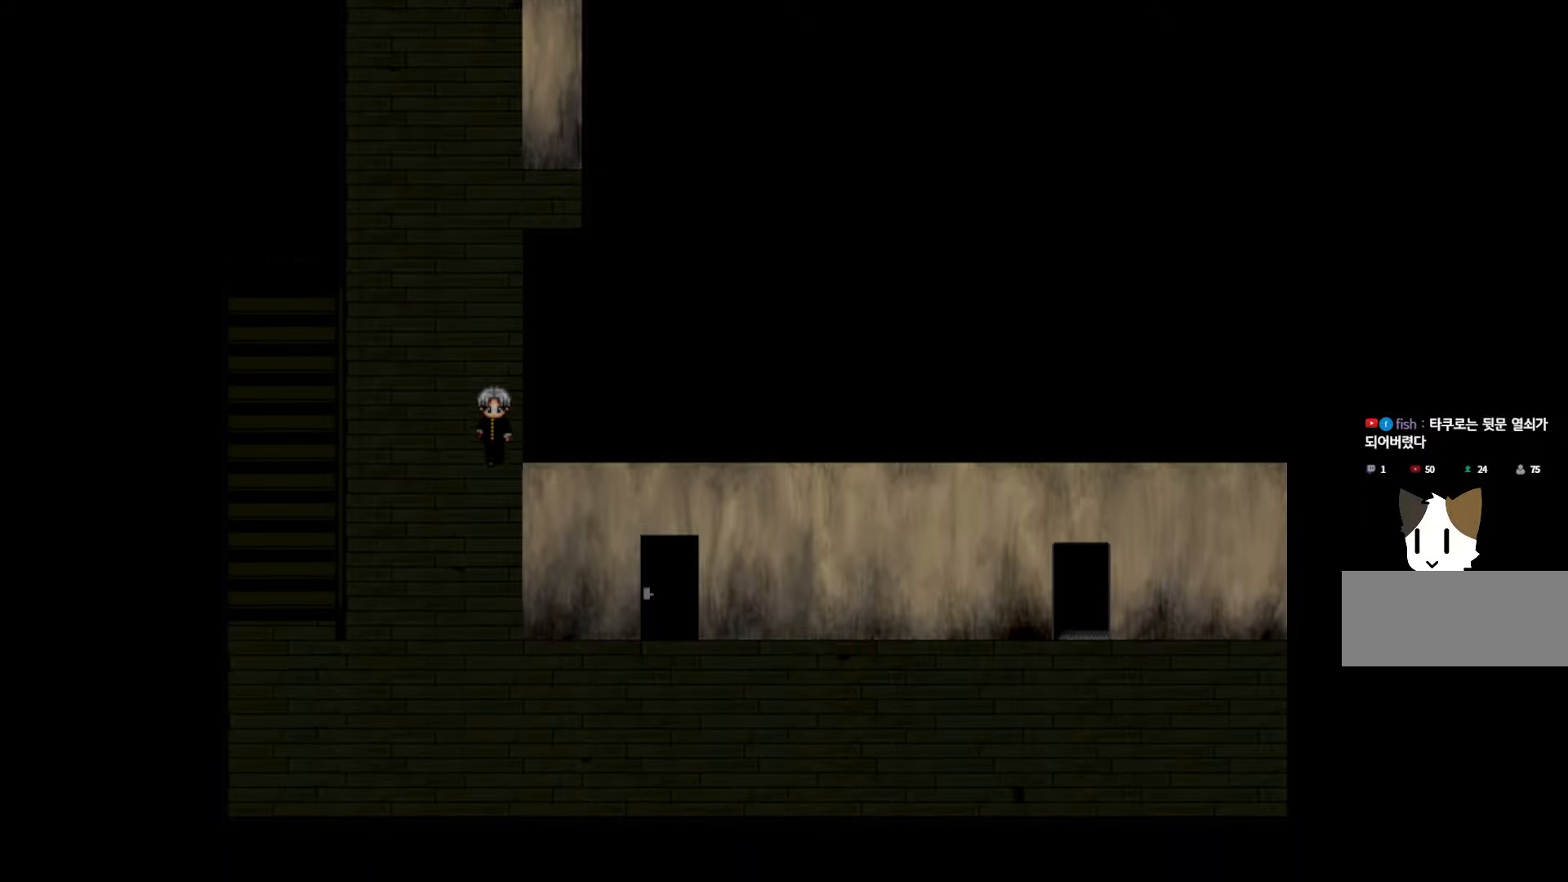
{"keys": [], "events": []}
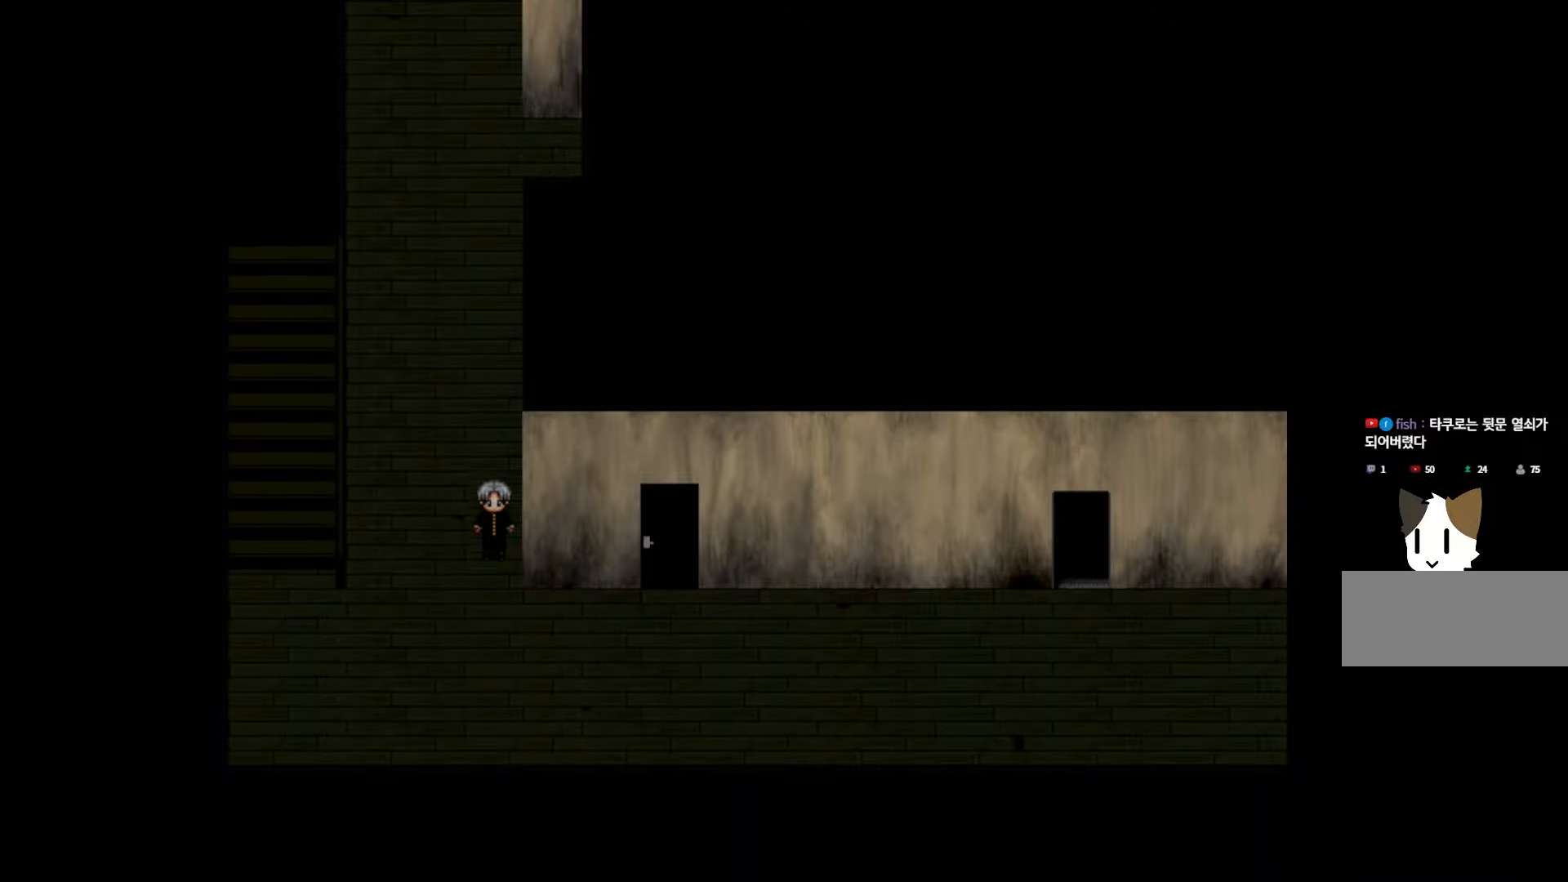
{"keys": [], "events": []}
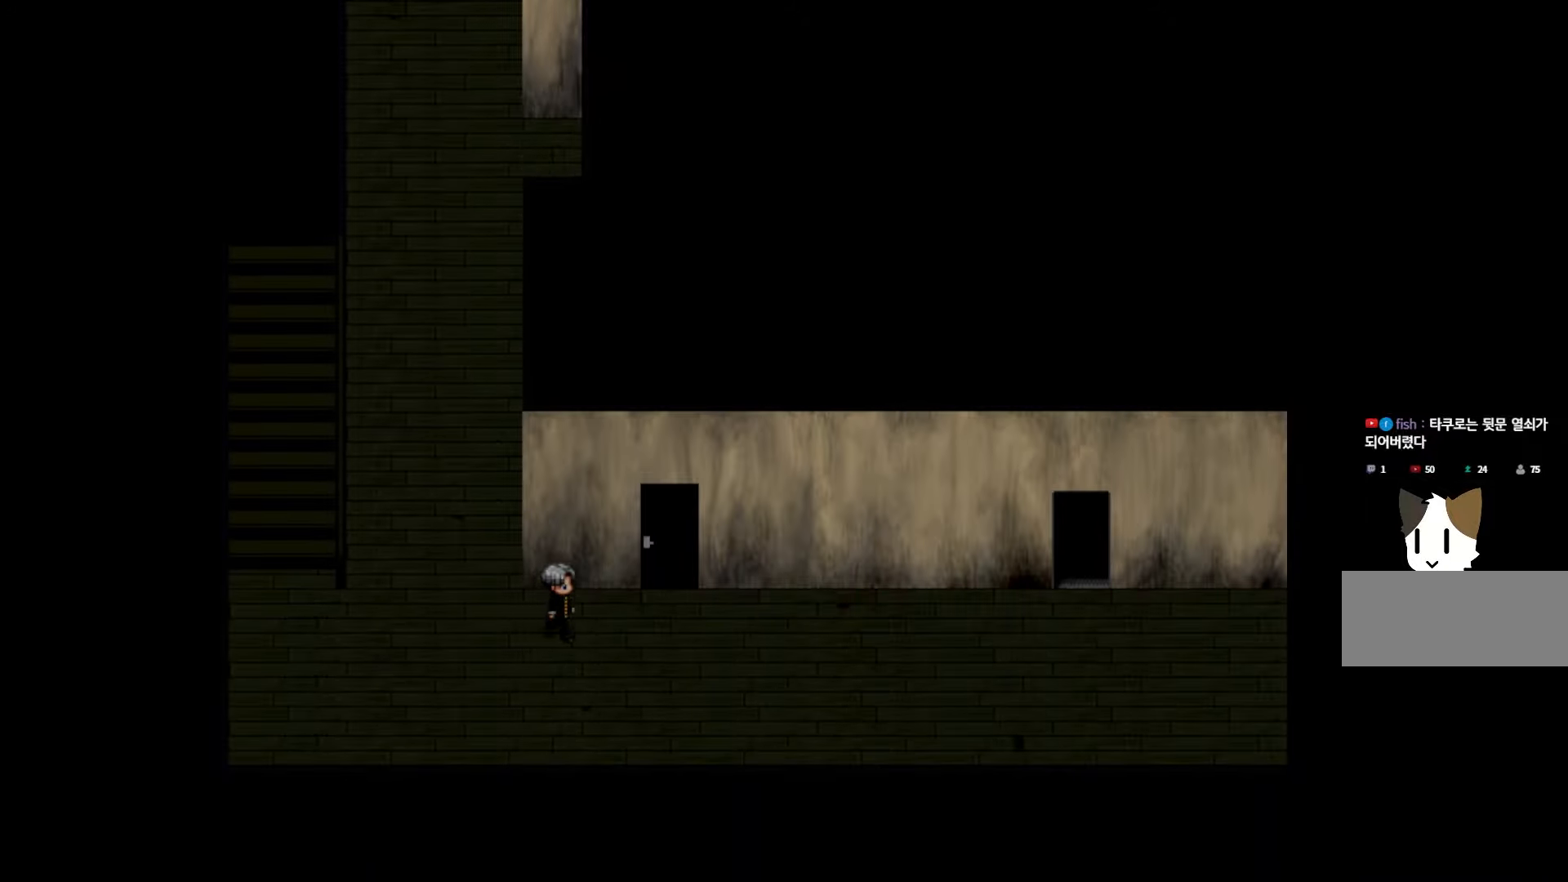
{"keys": ["space"], "events": [[400, "space", "down"]]}
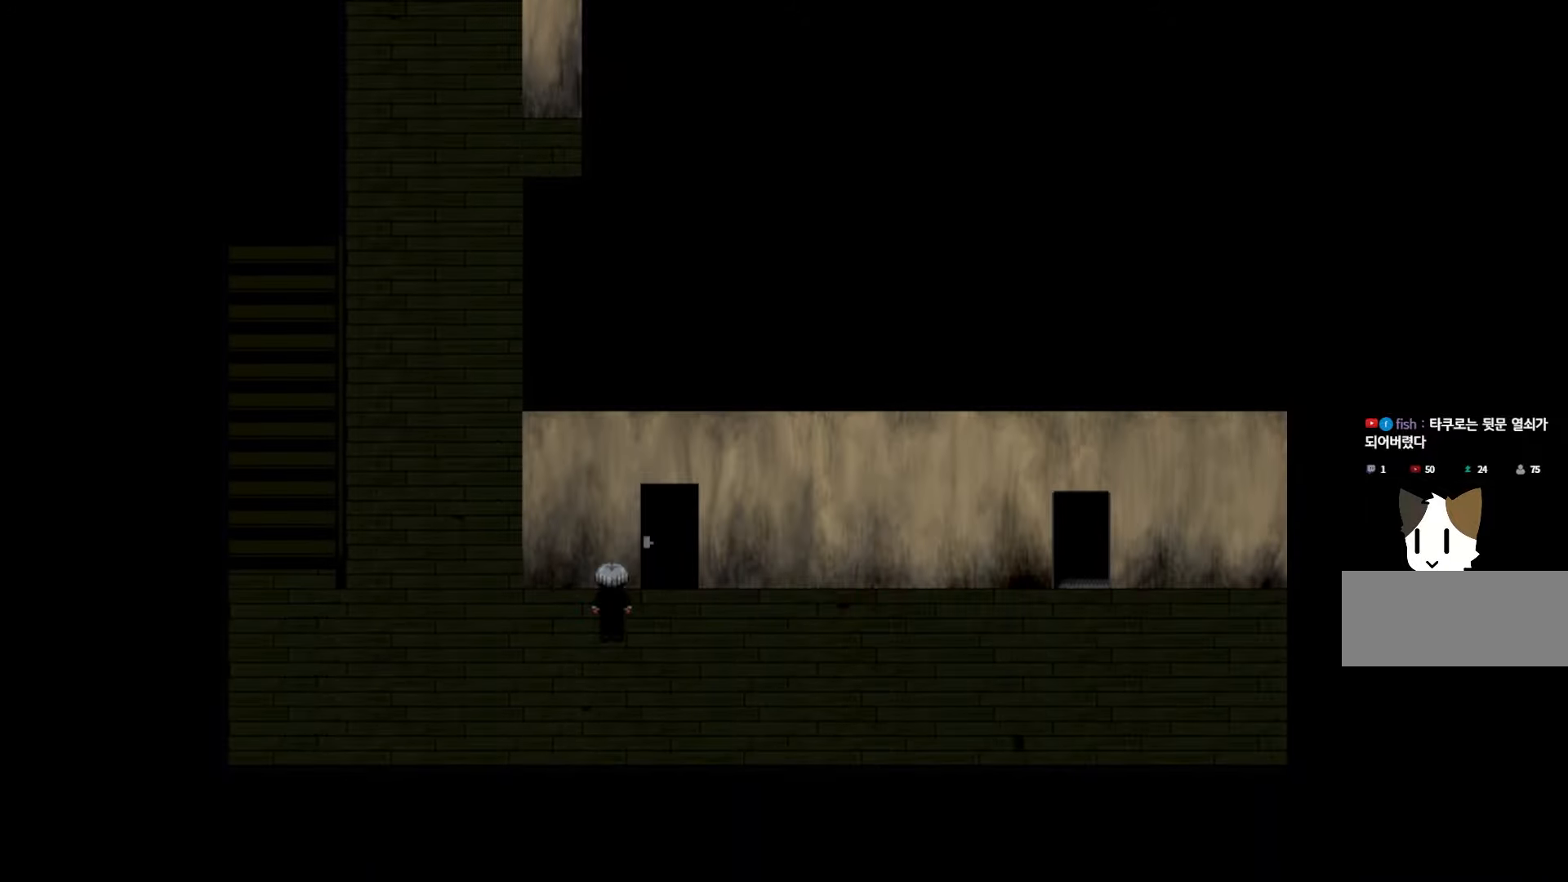
{"keys": [], "events": [[16, "space", "up"], [300, "space", "down"], [450, "space", "up"]]}
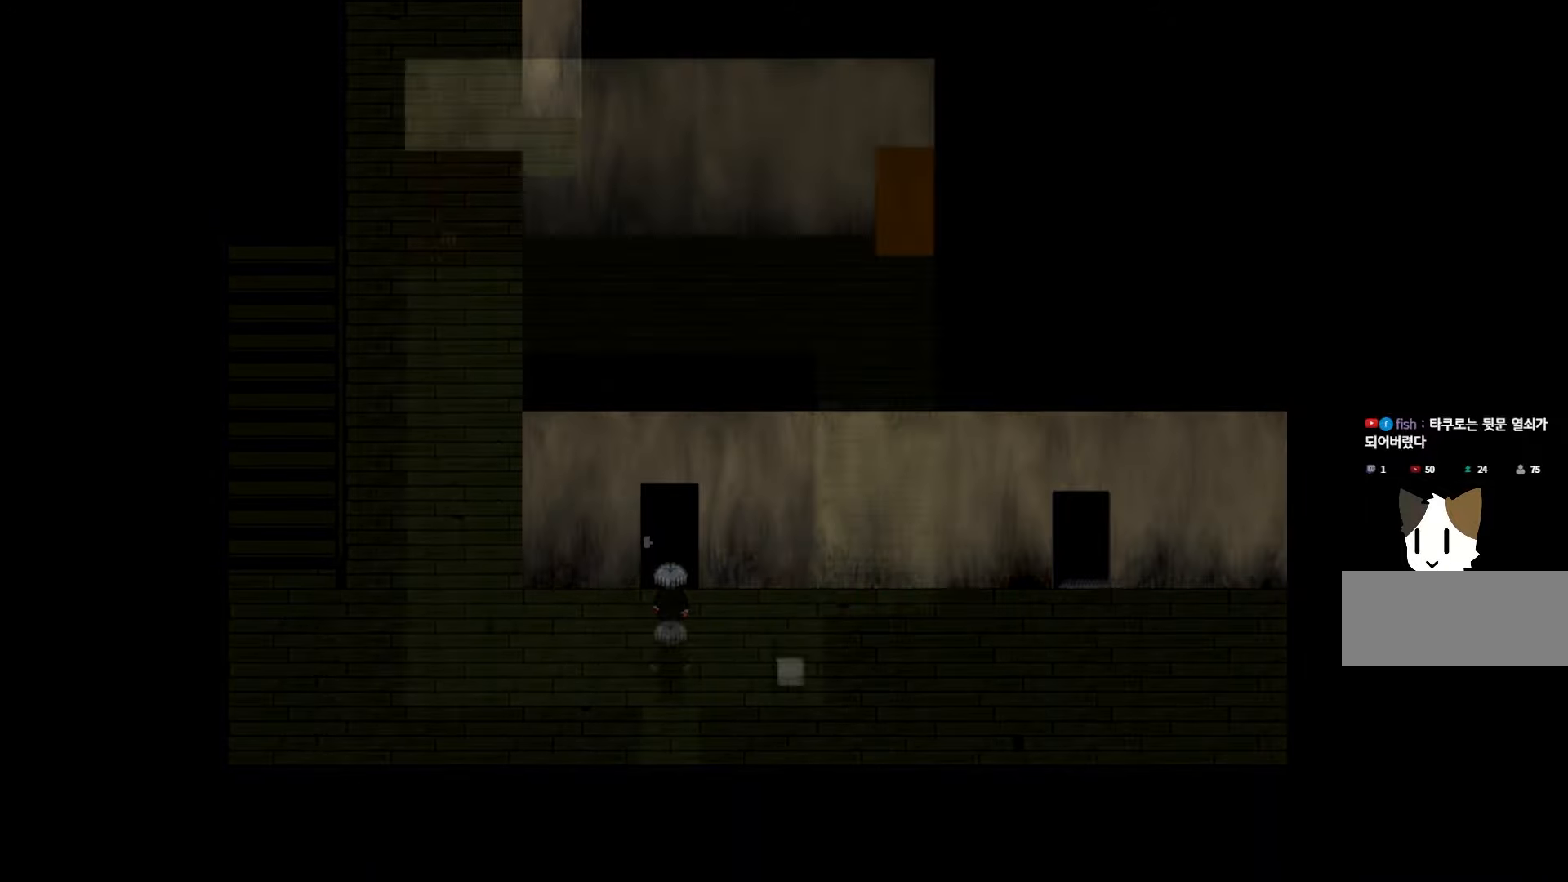
{"keys": [], "events": []}
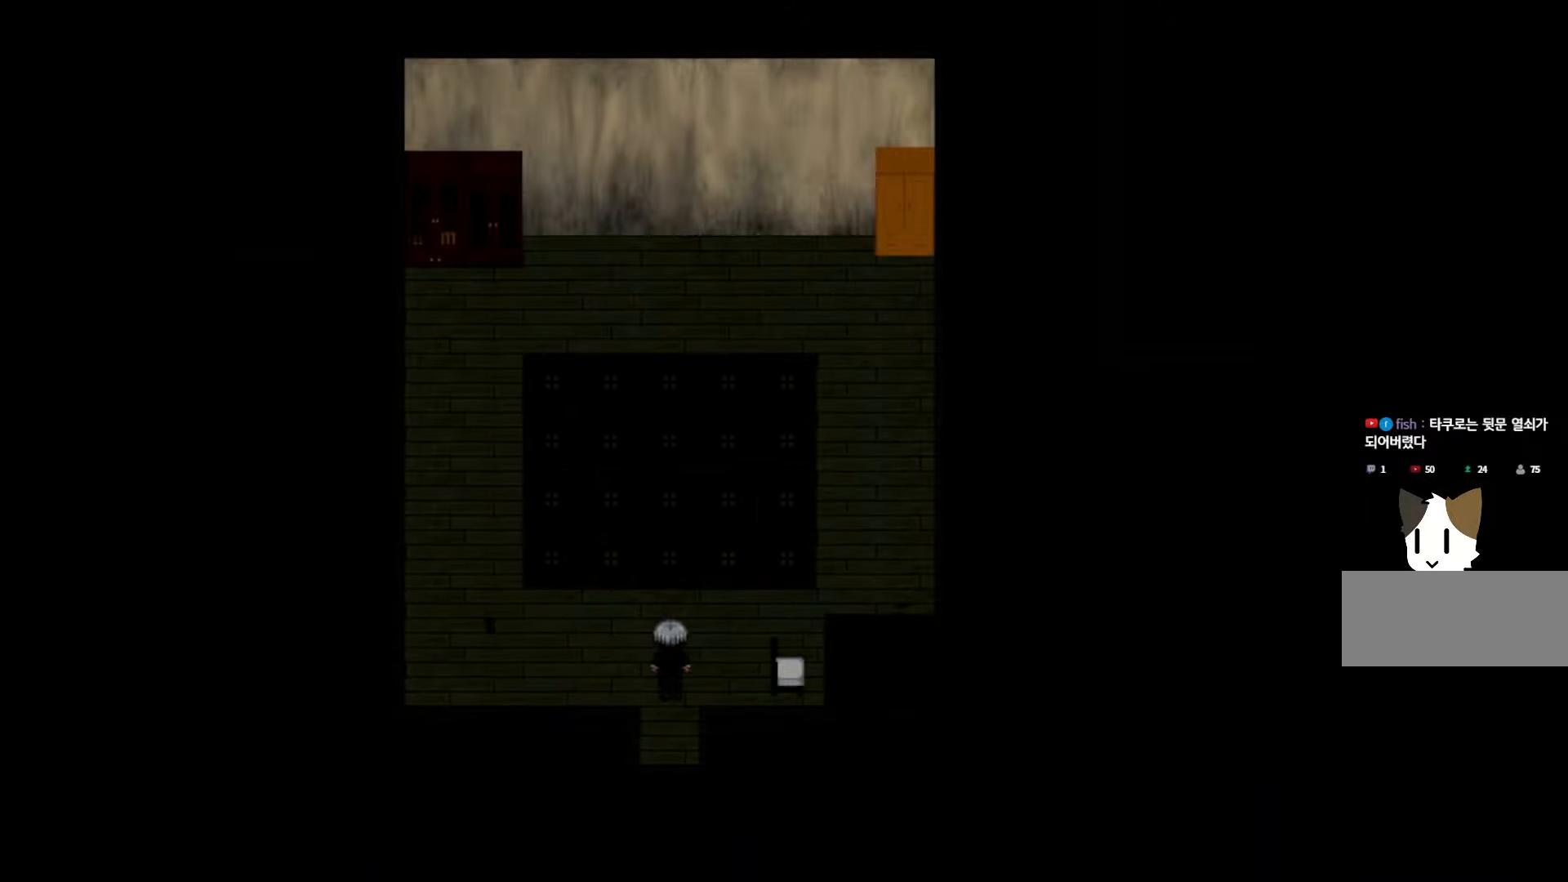
{"keys": ["space"], "events": [[483, "space", "down"]]}
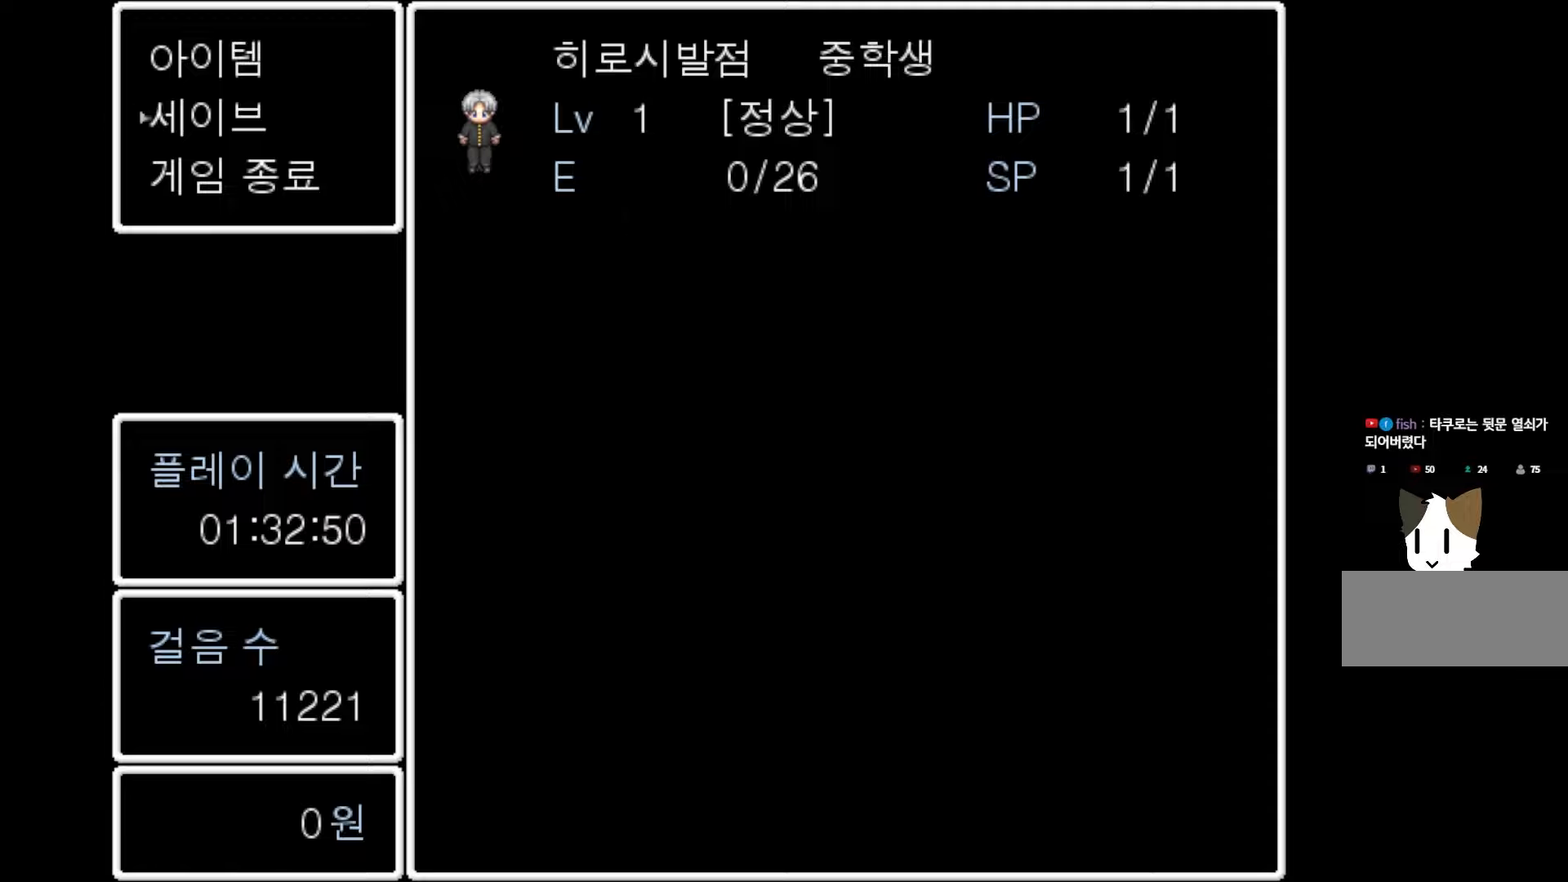
{"keys": [], "events": [[116, "space", "up"], [333, "space", "down"], [466, "space", "up"]]}
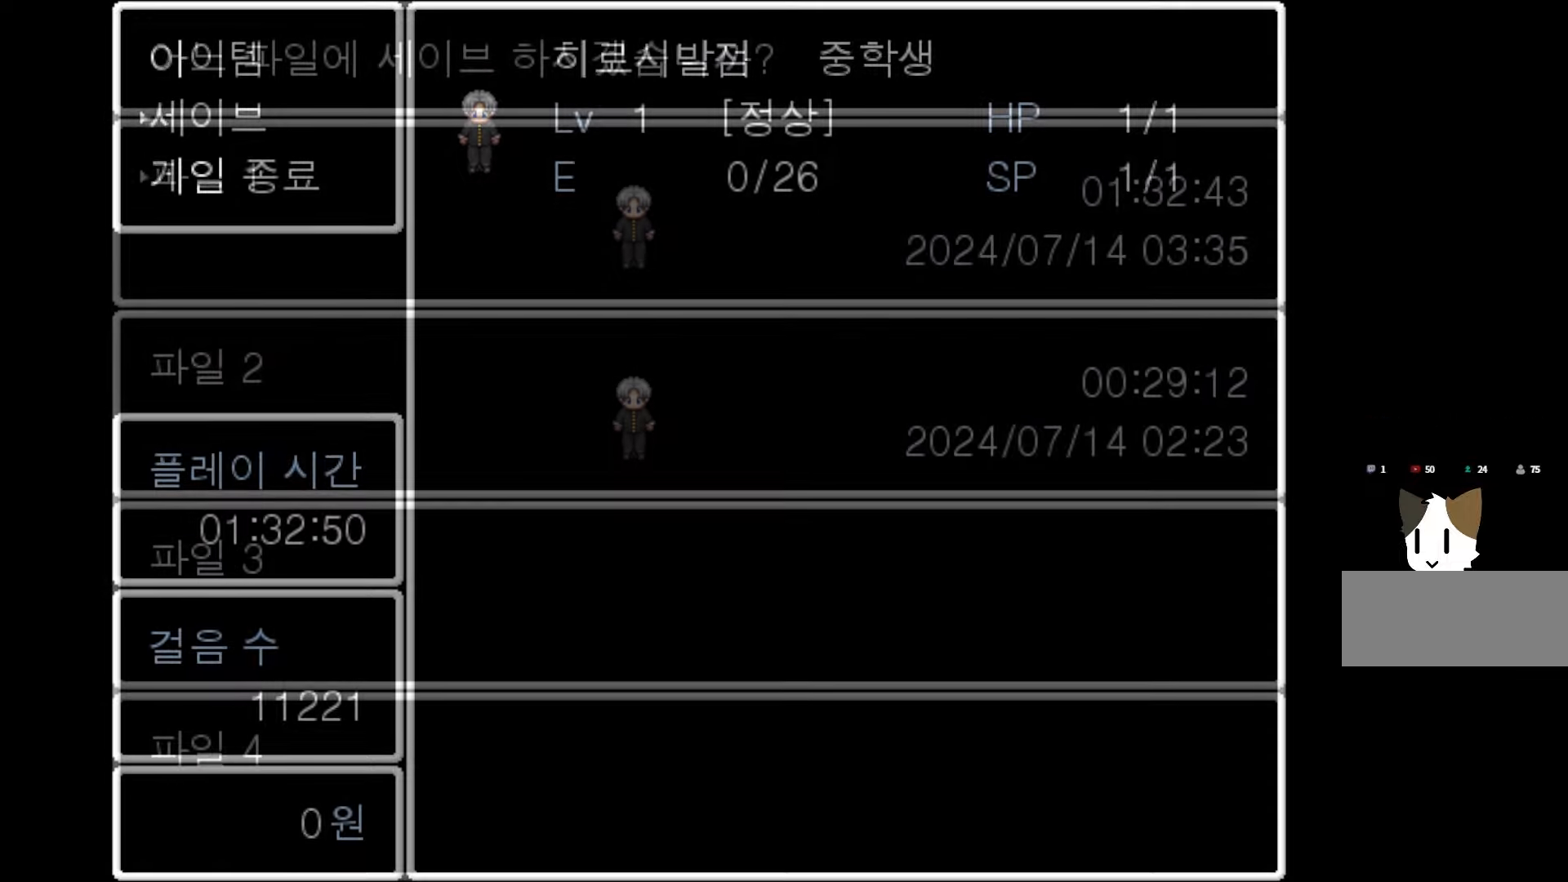
{"keys": [], "events": []}
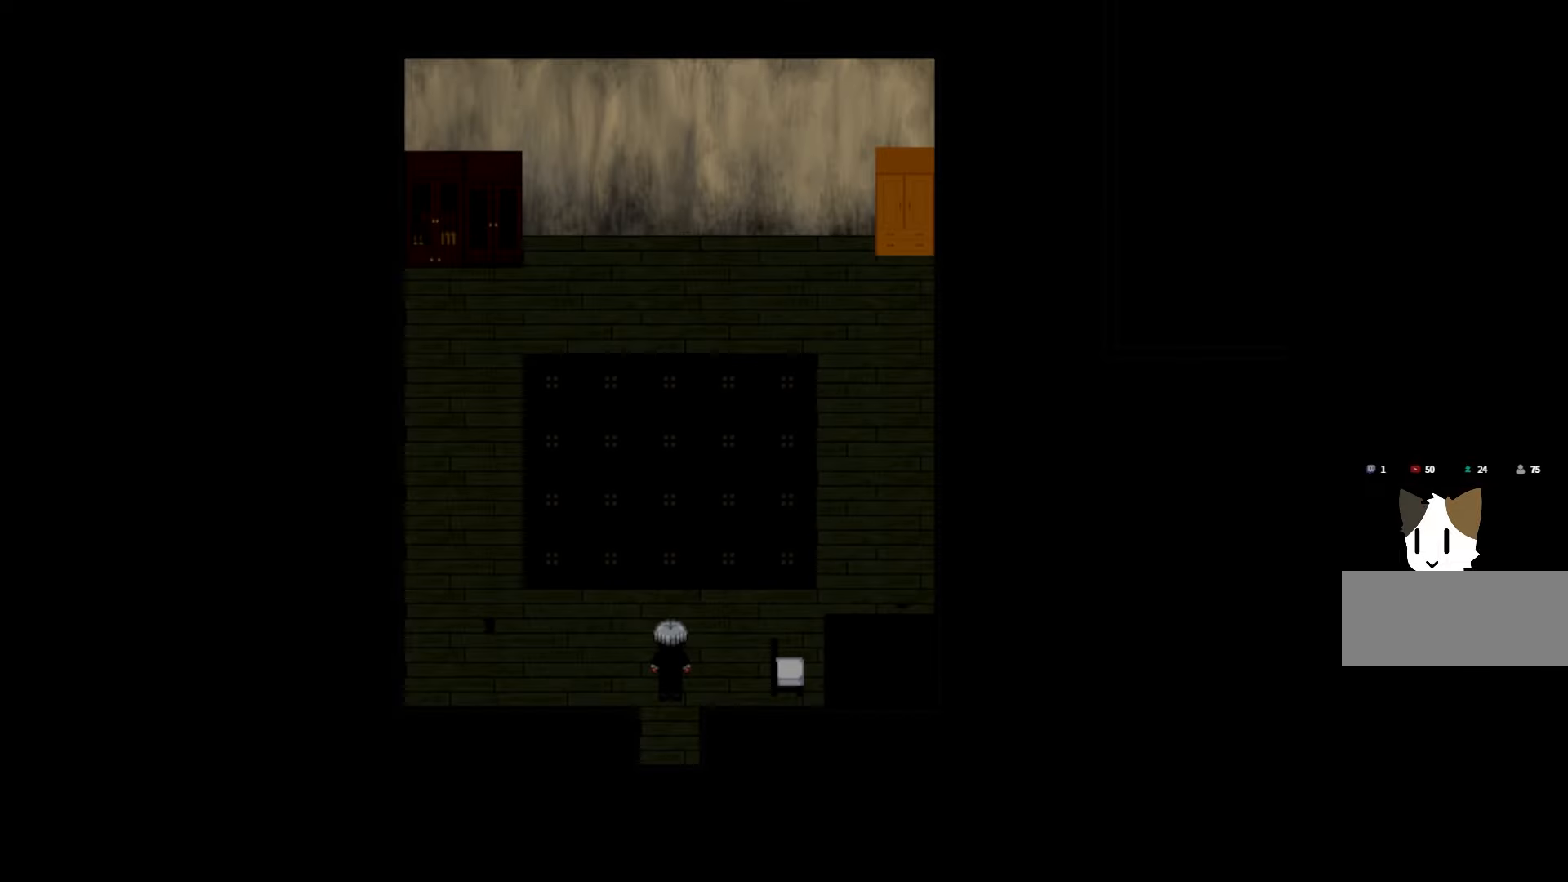
{"keys": ["space"], "events": [[383, "space", "down"]]}
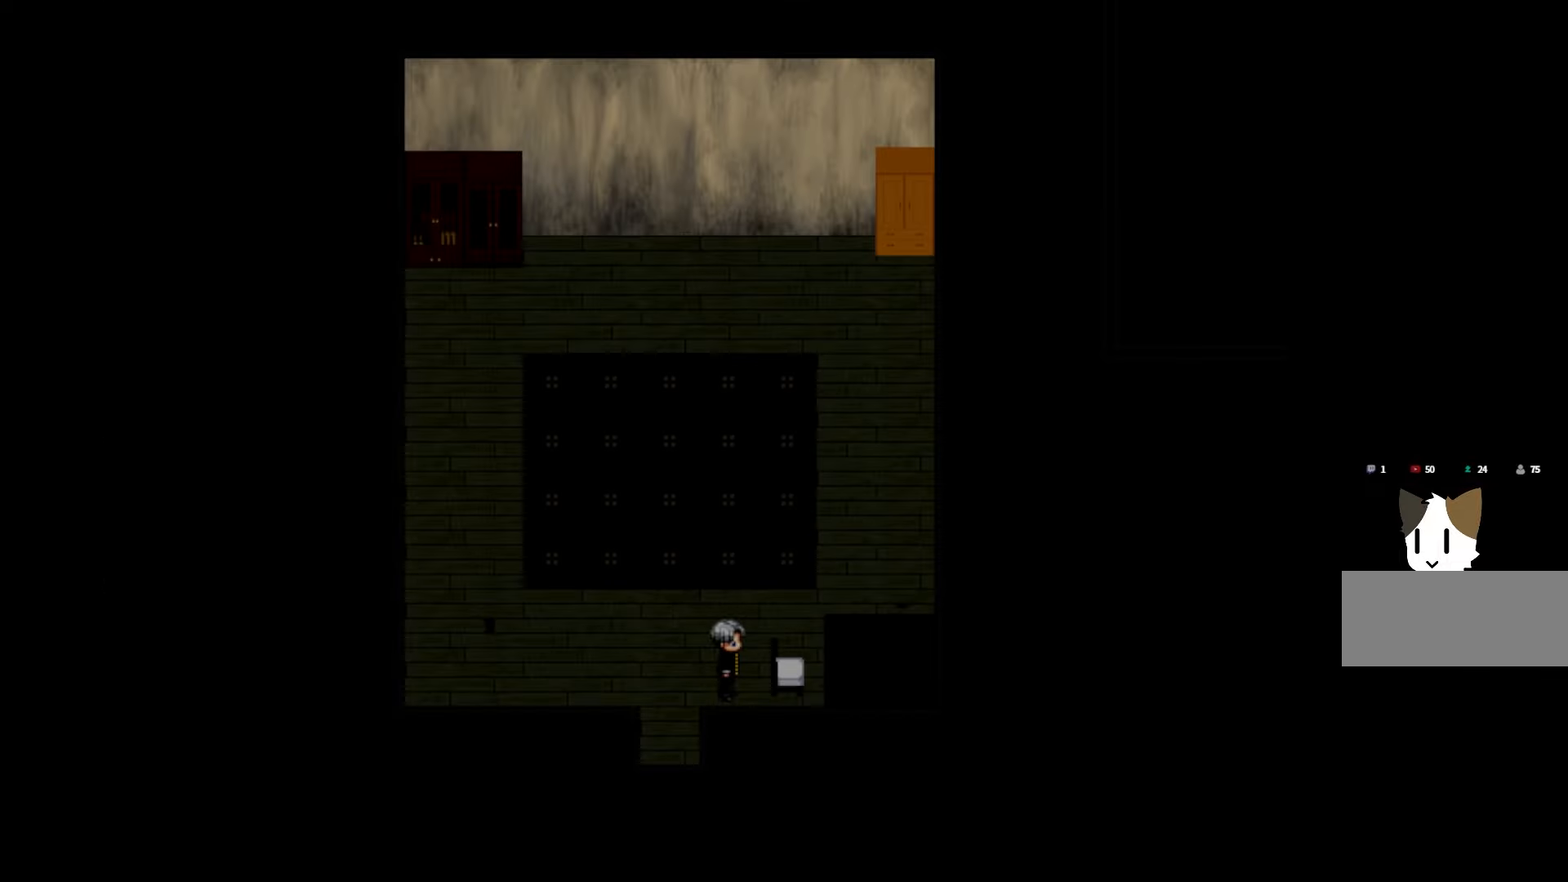
{"keys": [], "events": [[33, "space", "up"]]}
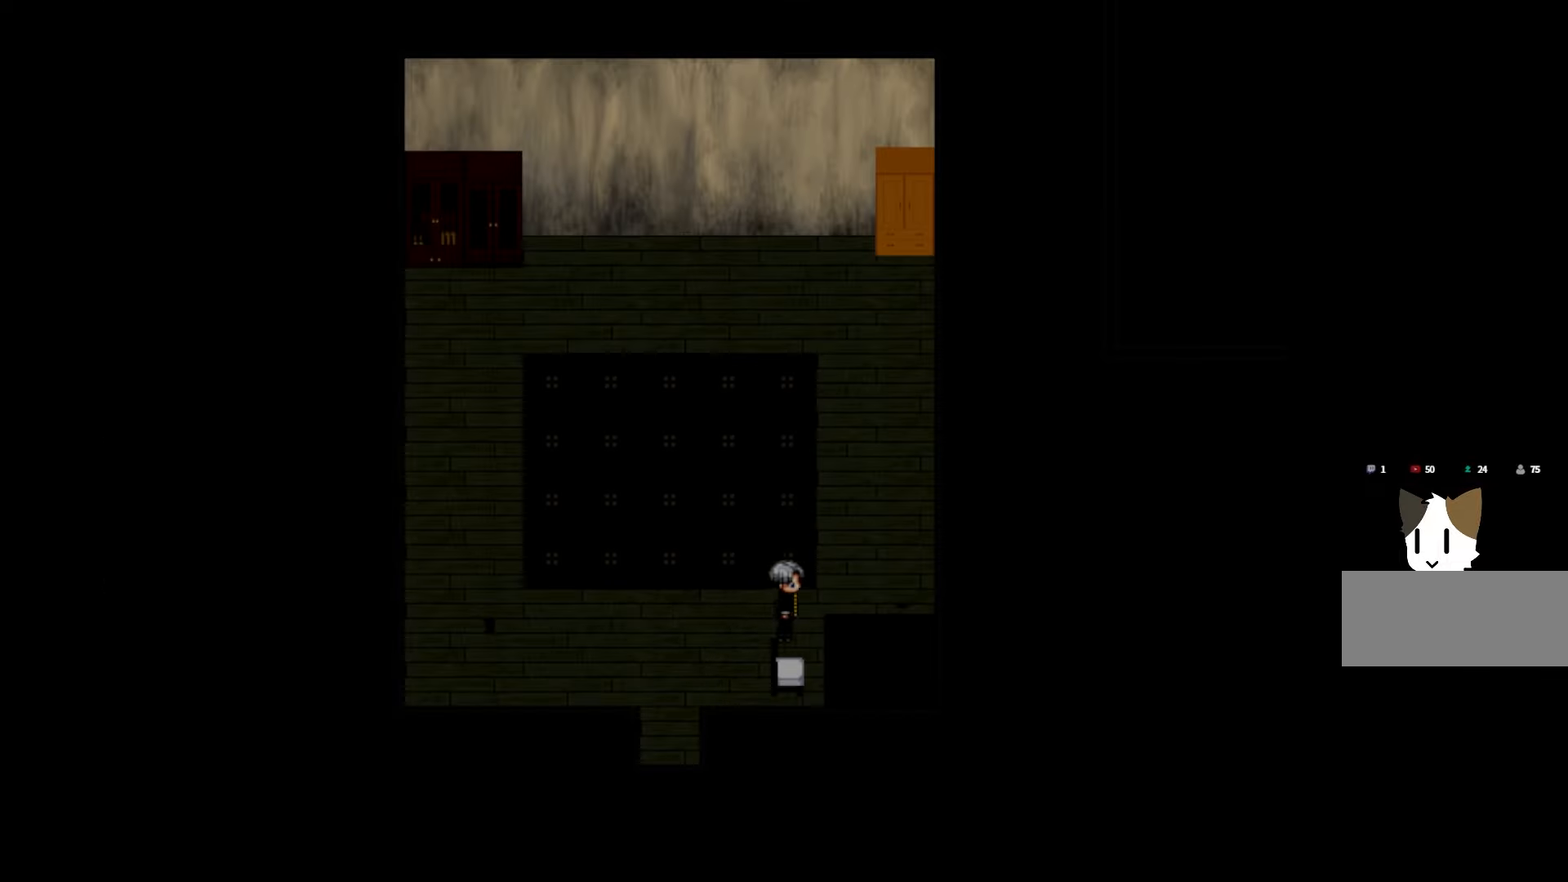
{"keys": [], "events": [[50, "space", "down"], [250, "space", "up"]]}
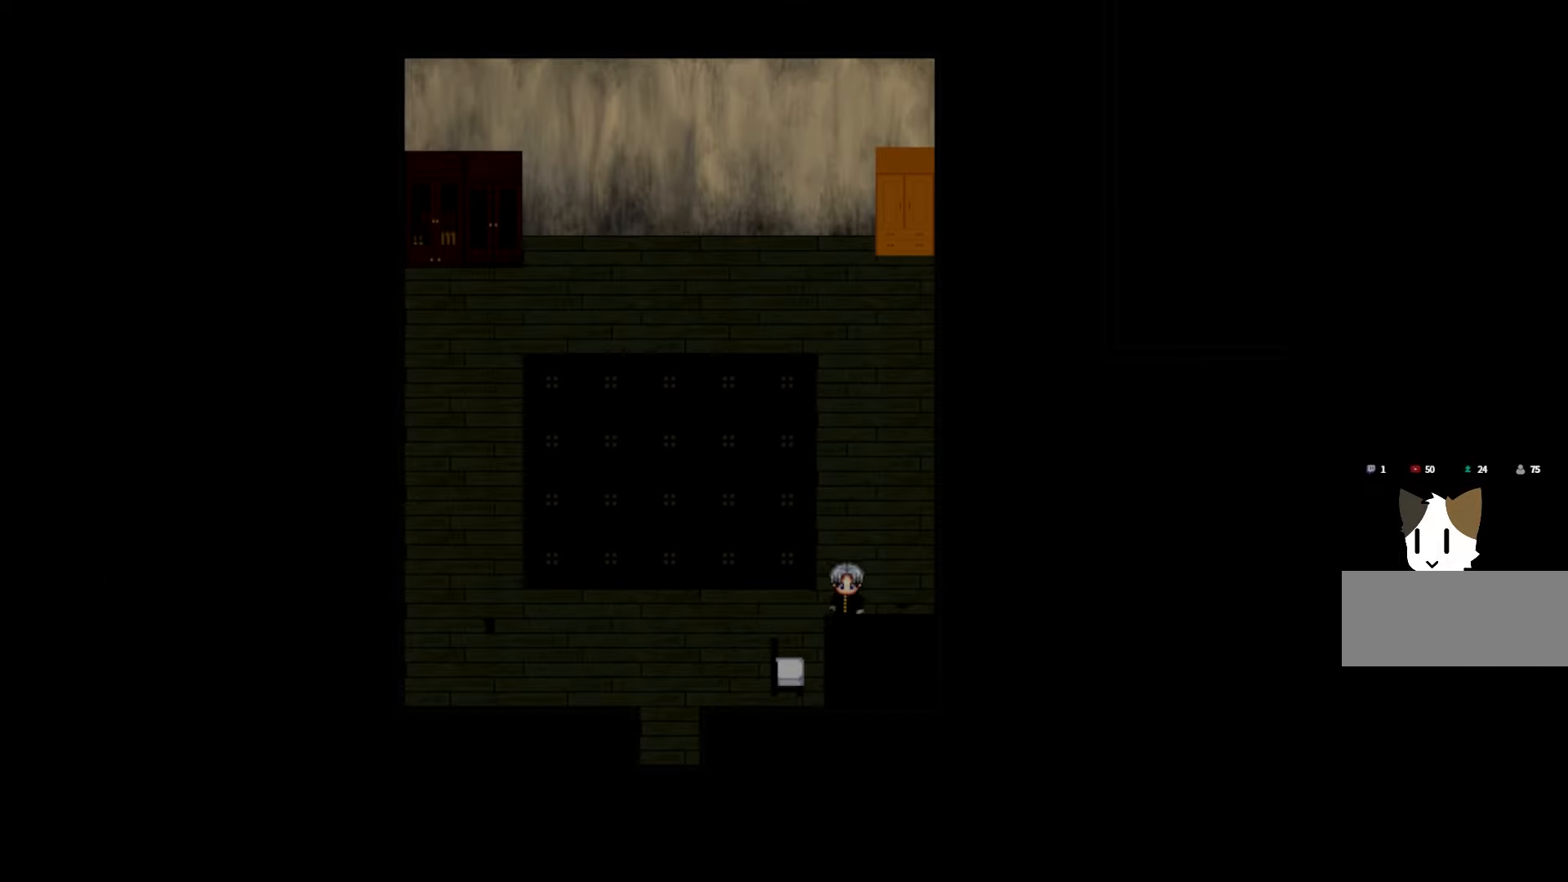
{"keys": [], "events": [[16, "space", "down"], [133, "space", "up"], [300, "space", "down"], [433, "space", "up"]]}
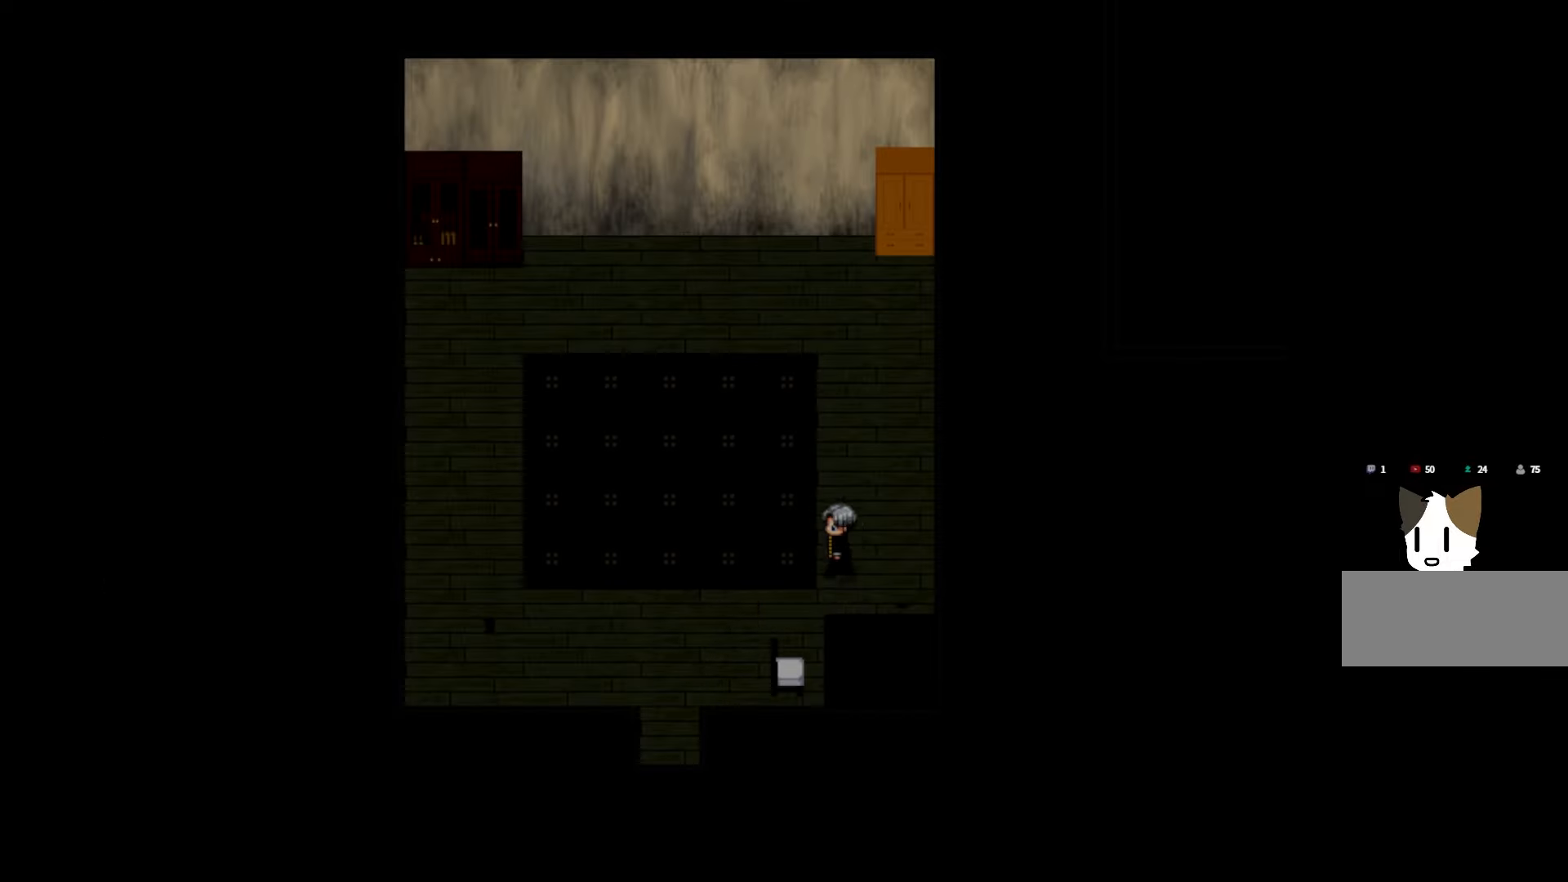
{"keys": ["space"], "events": [[100, "space", "down"], [283, "space", "up"], [366, "space", "down"]]}
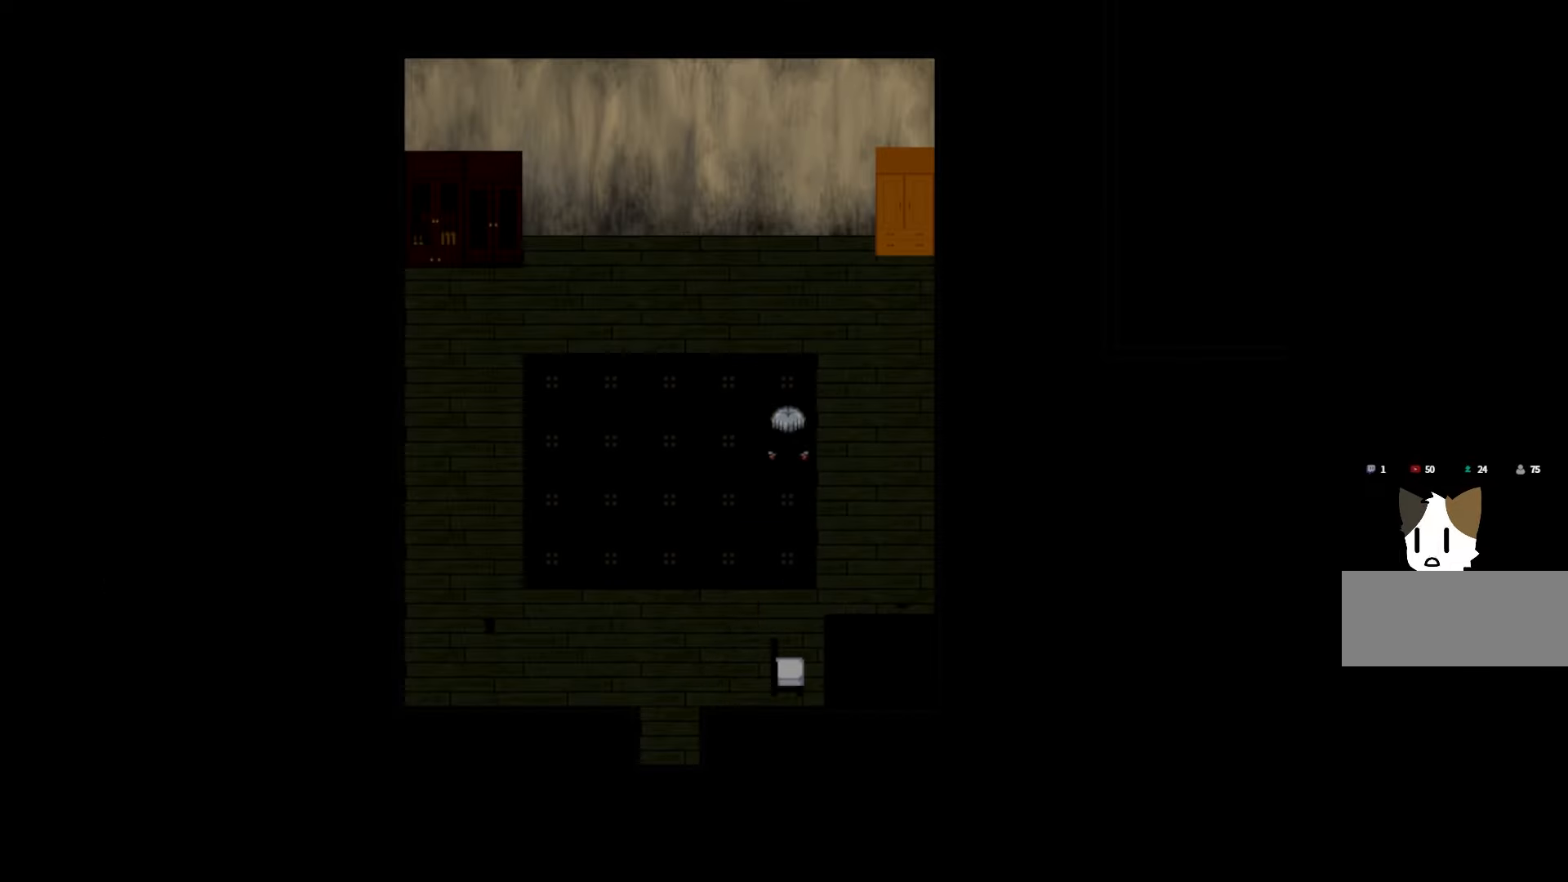
{"keys": [], "events": [[50, "space", "up"]]}
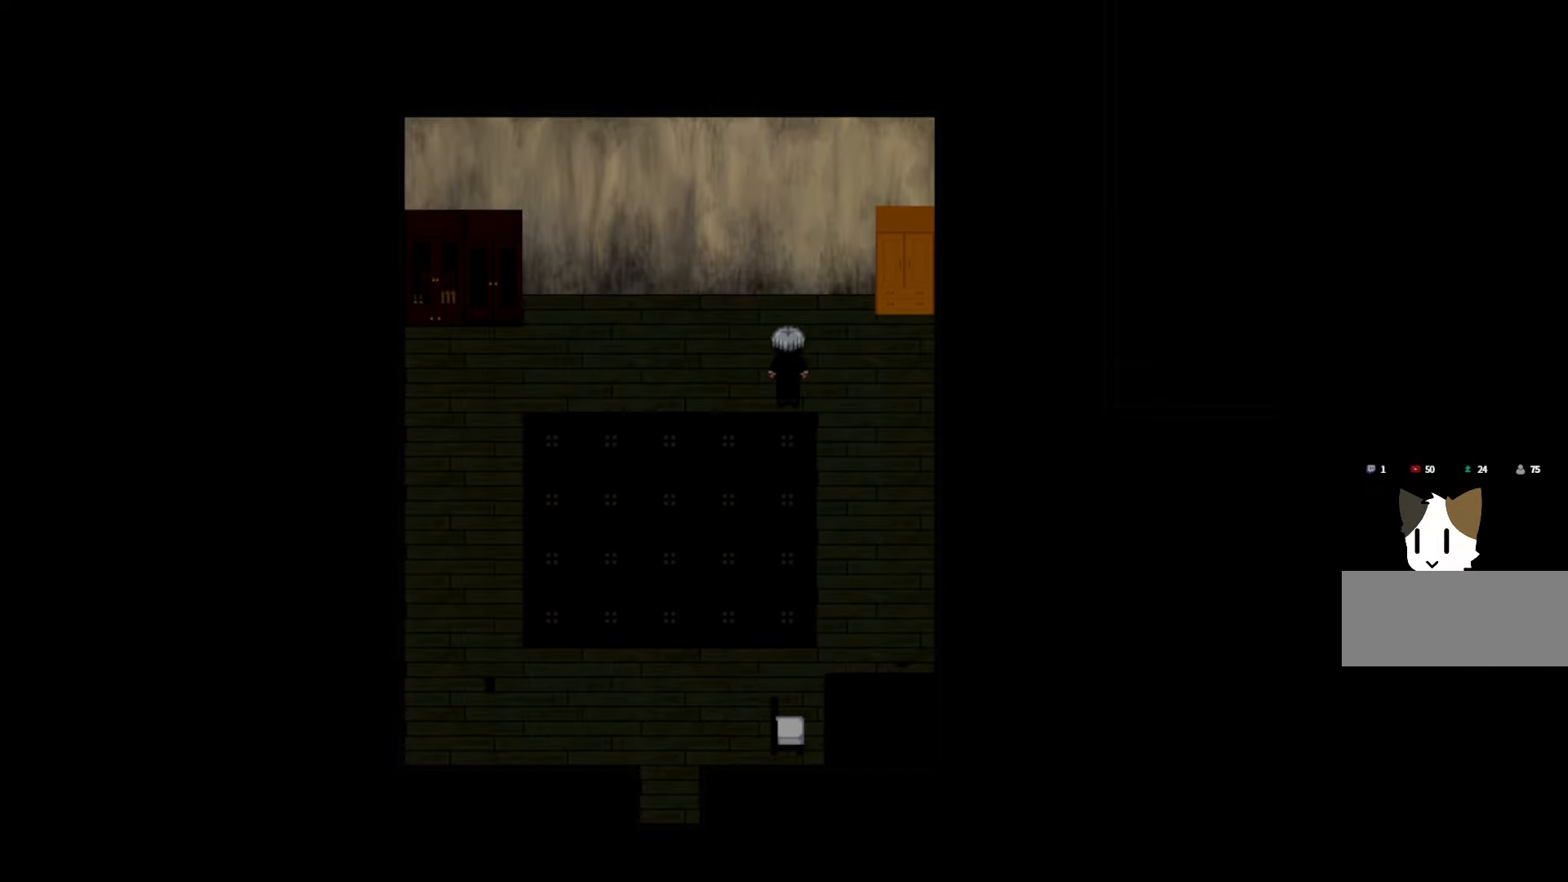
{"keys": [], "events": []}
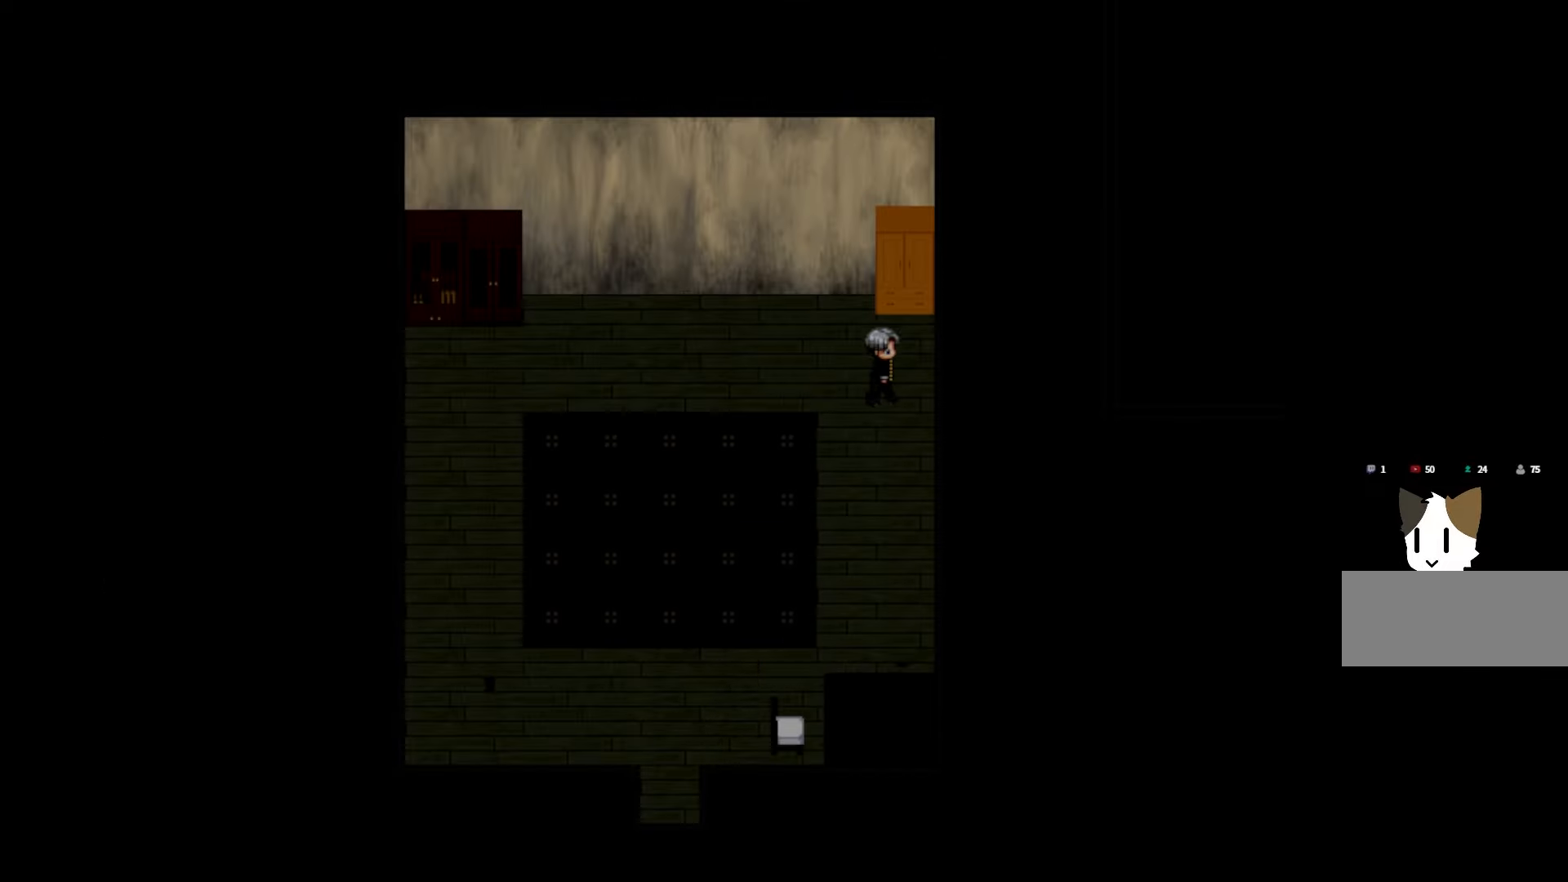
{"keys": [], "events": [[250, "space", "down"], [366, "space", "up"]]}
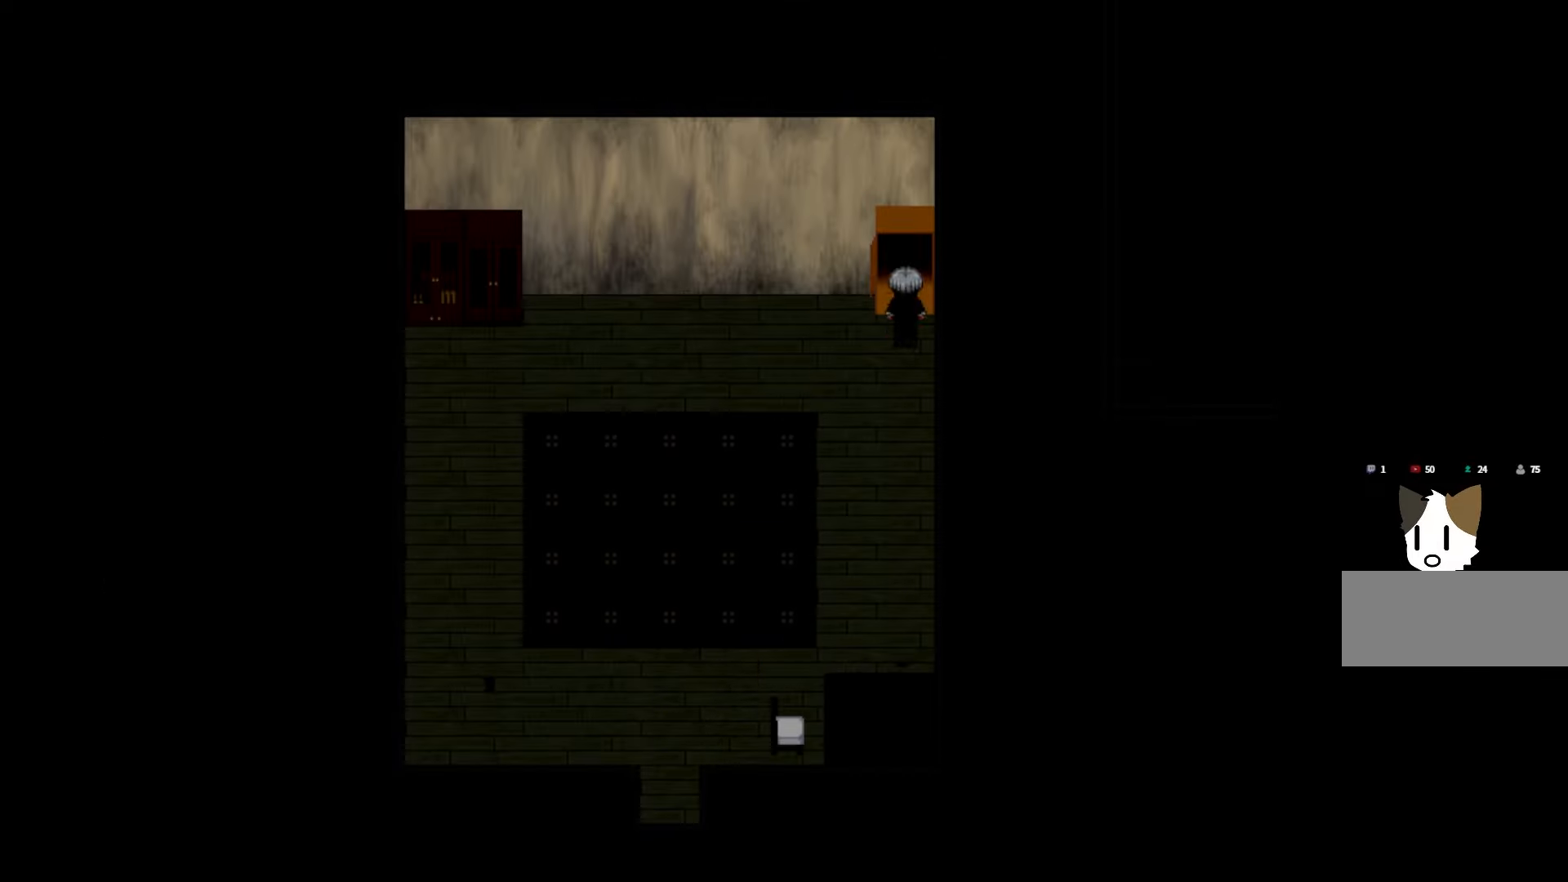
{"keys": [], "events": []}
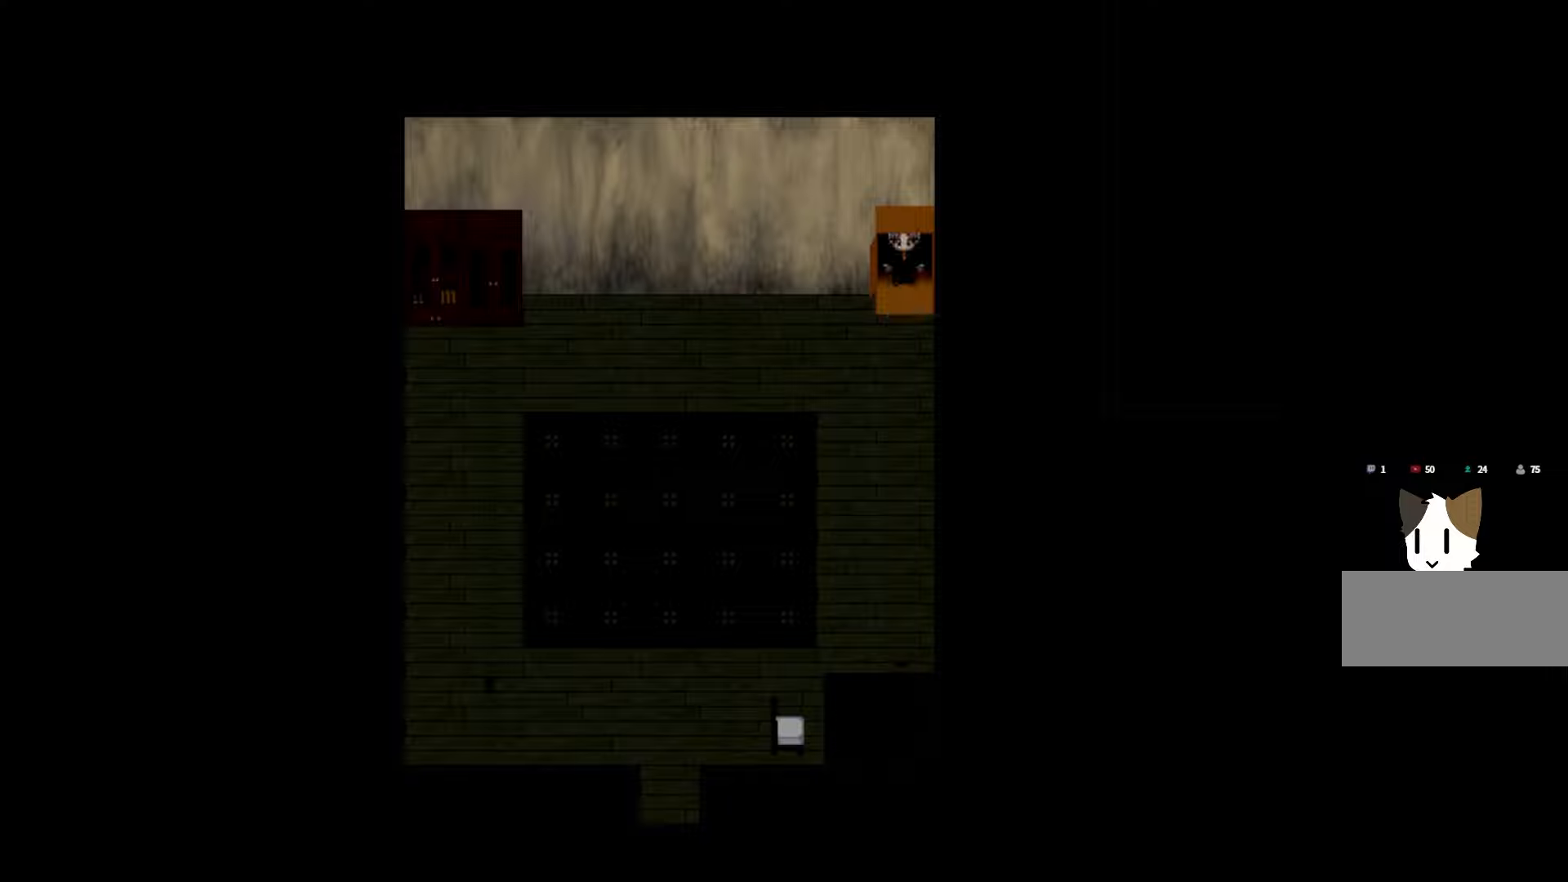
{"keys": [], "events": [[50, "space", "down"], [200, "space", "up"], [283, "space", "down"], [400, "space", "up"]]}
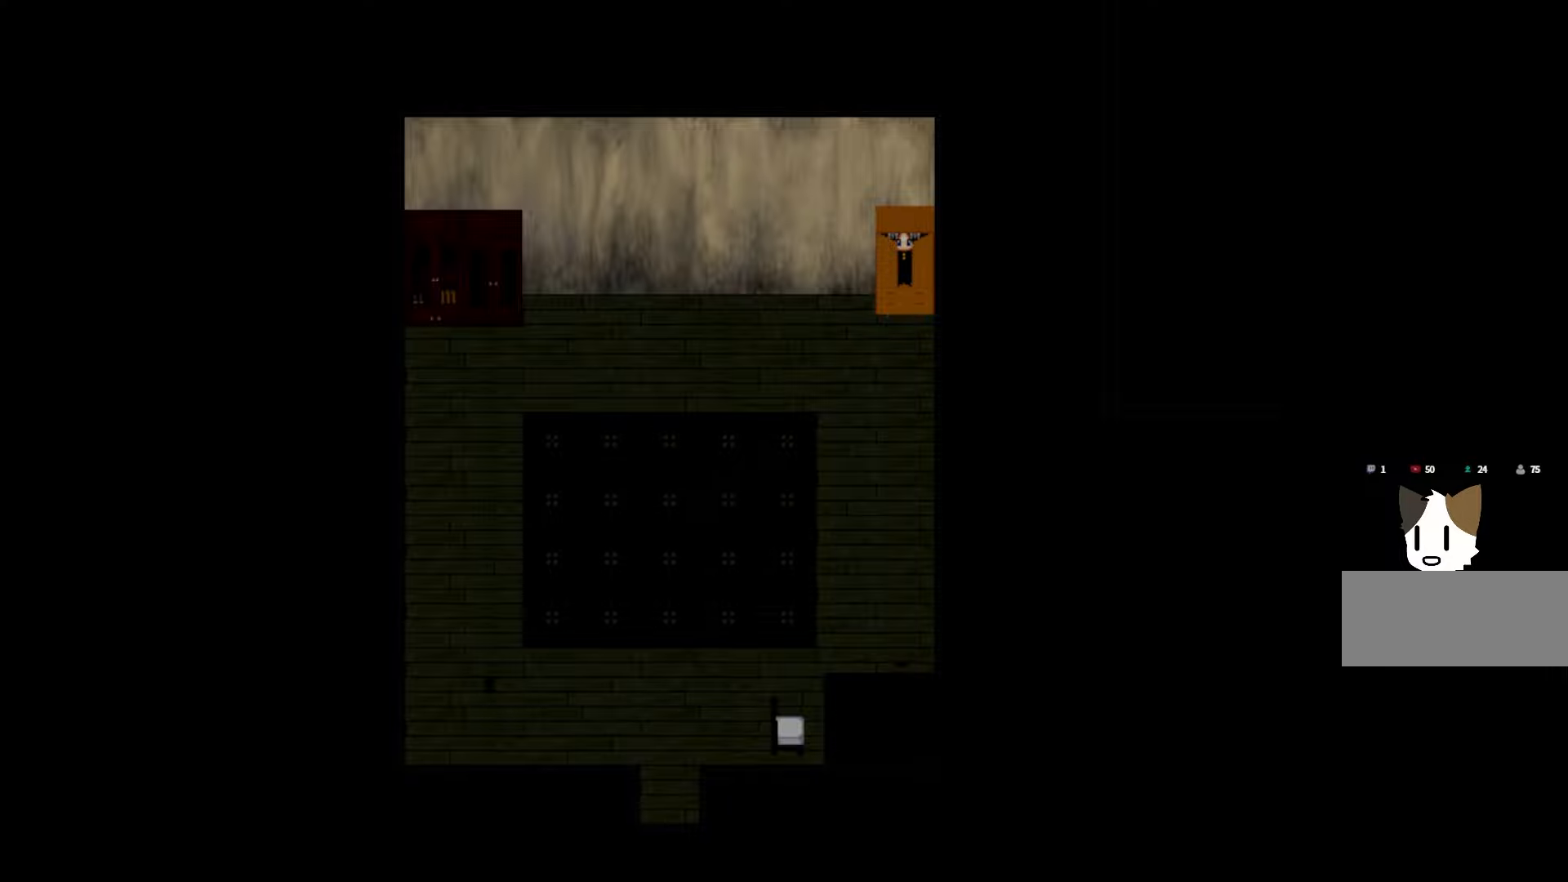
{"keys": ["space"], "events": [[16, "space", "down"], [133, "space", "up"], [233, "space", "down"], [350, "space", "up"], [450, "space", "down"]]}
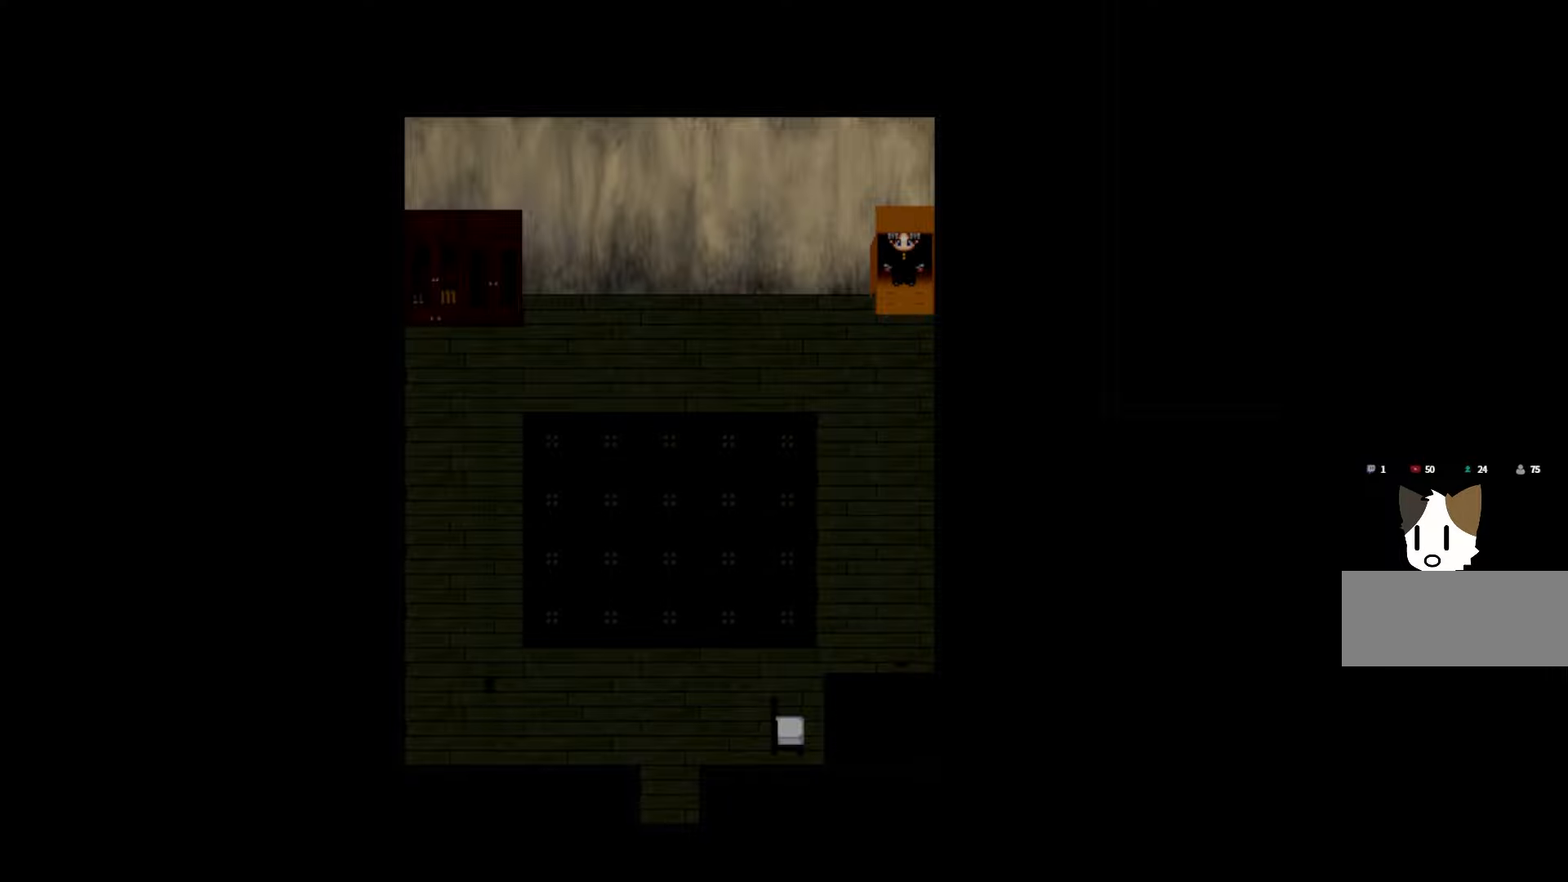
{"keys": [], "events": [[66, "space", "up"]]}
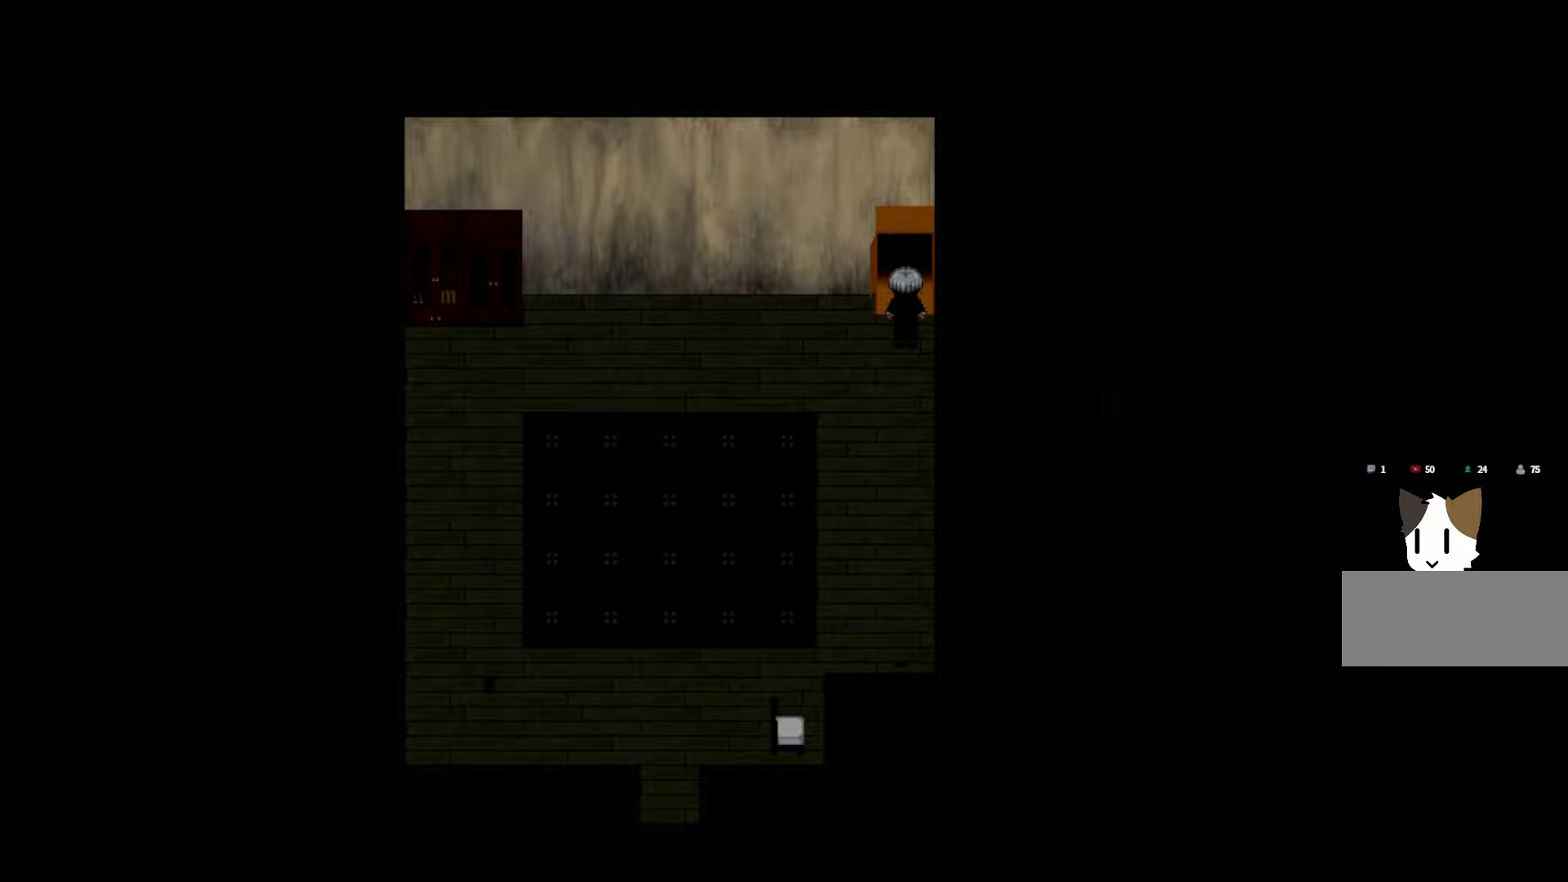
{"keys": [], "events": []}